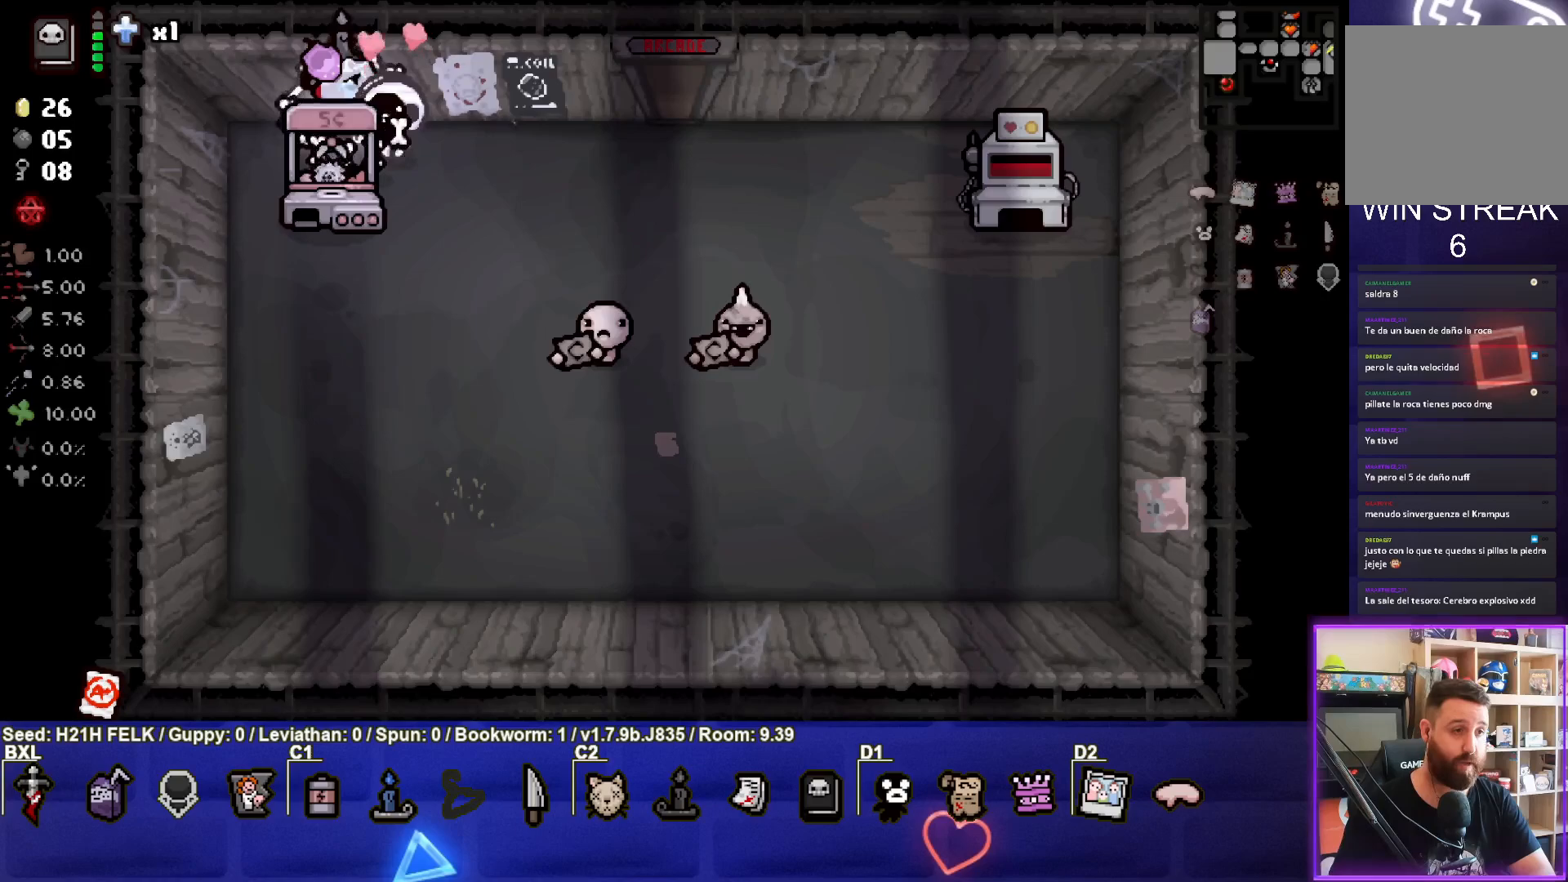
Gameplay with a controller (PlayStation layout); each line is a JSON object with the inputs held at the frame after it. "events" lists button and stick changes between this image and that frame as [ms after this image, input, new state], when the widget could be followed in between. Not read: right_stick.
{"buttons": [], "left_stick": "center", "events": []}
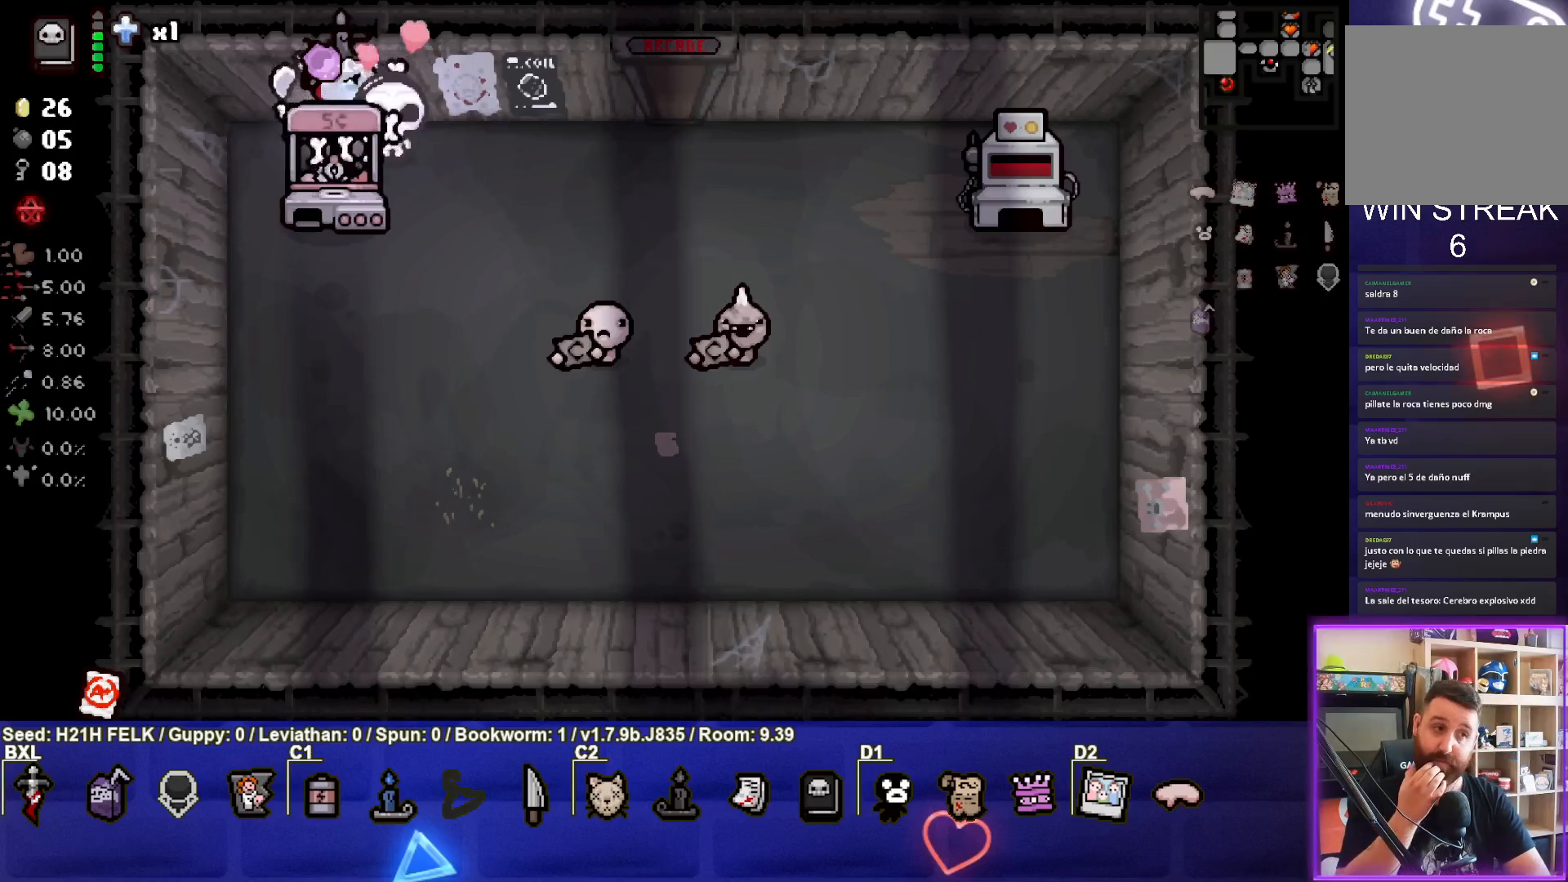
{"buttons": [], "left_stick": "center", "events": []}
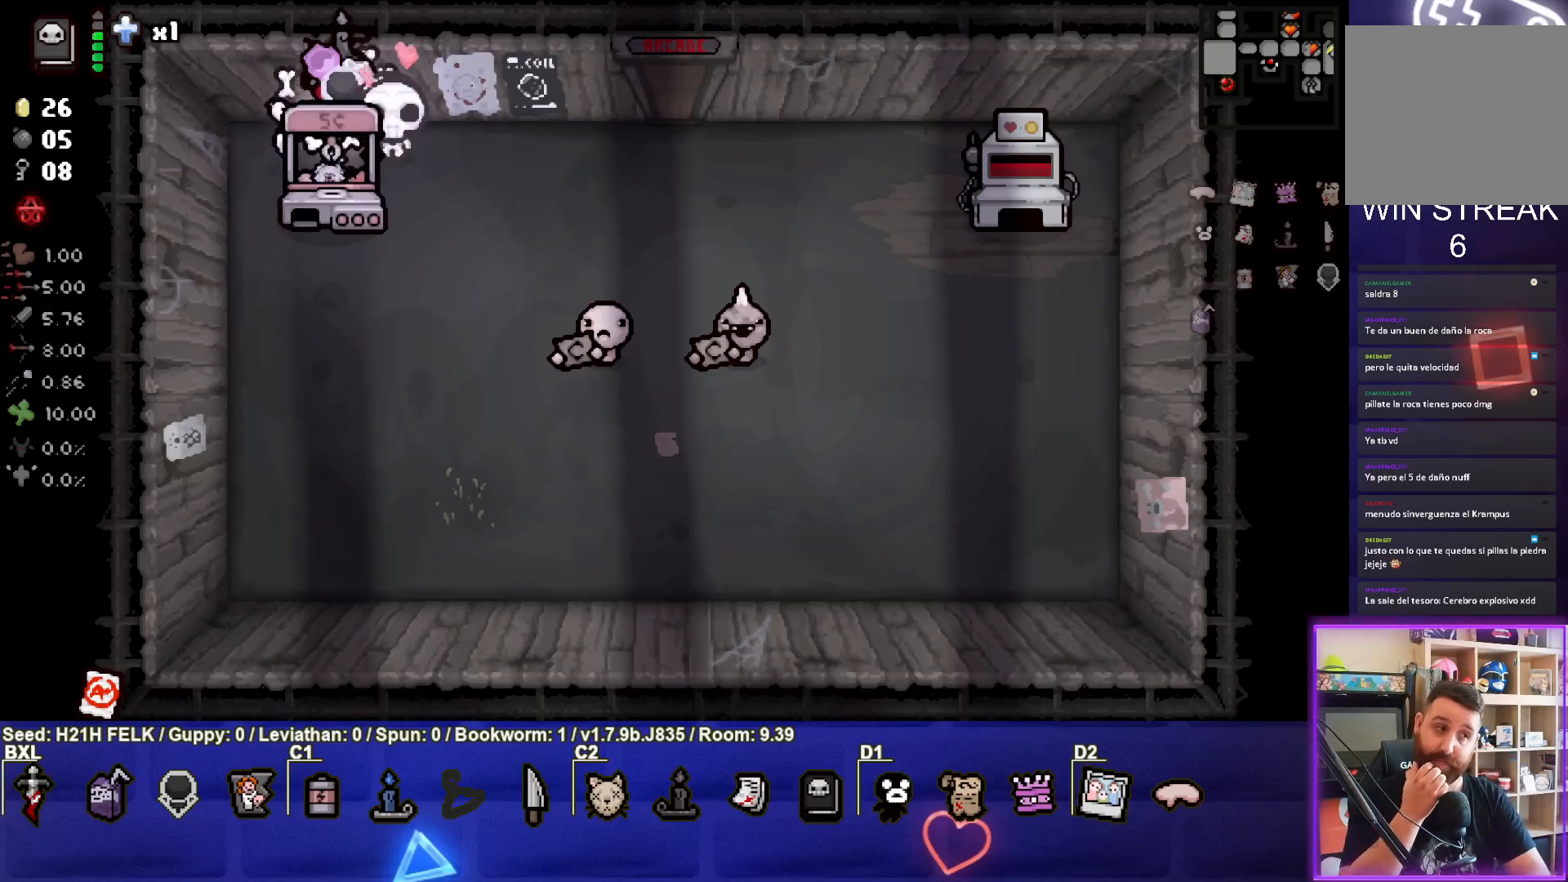
{"buttons": [], "left_stick": "center", "events": [[150, "left_stick", "down"], [483, "left_stick", "center"]]}
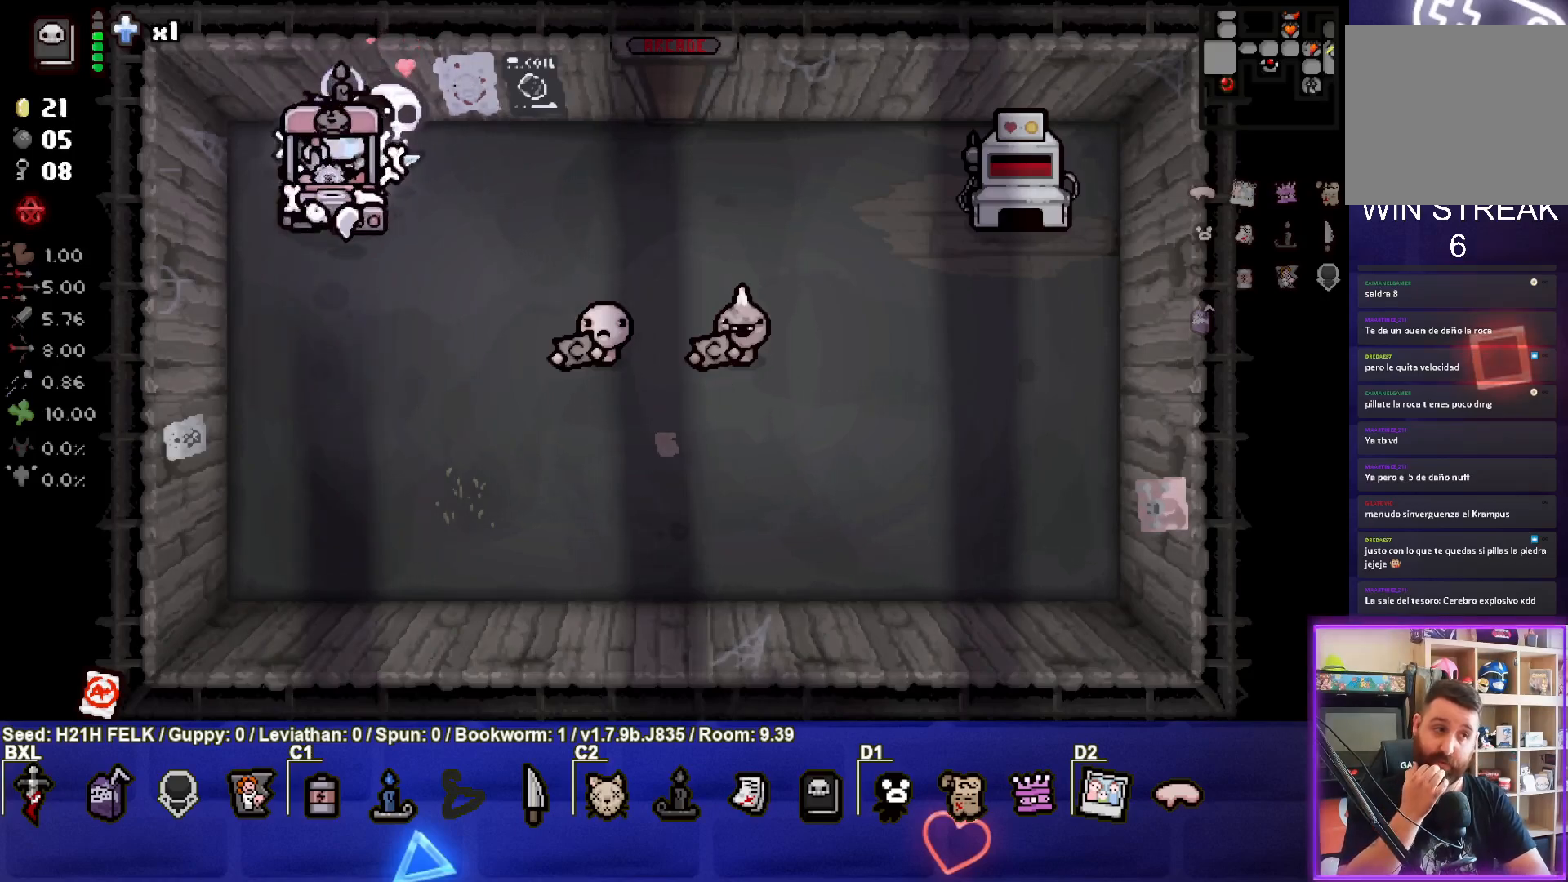
{"buttons": [], "left_stick": "center", "events": [[33, "left_stick", "up"], [233, "left_stick", "center"]]}
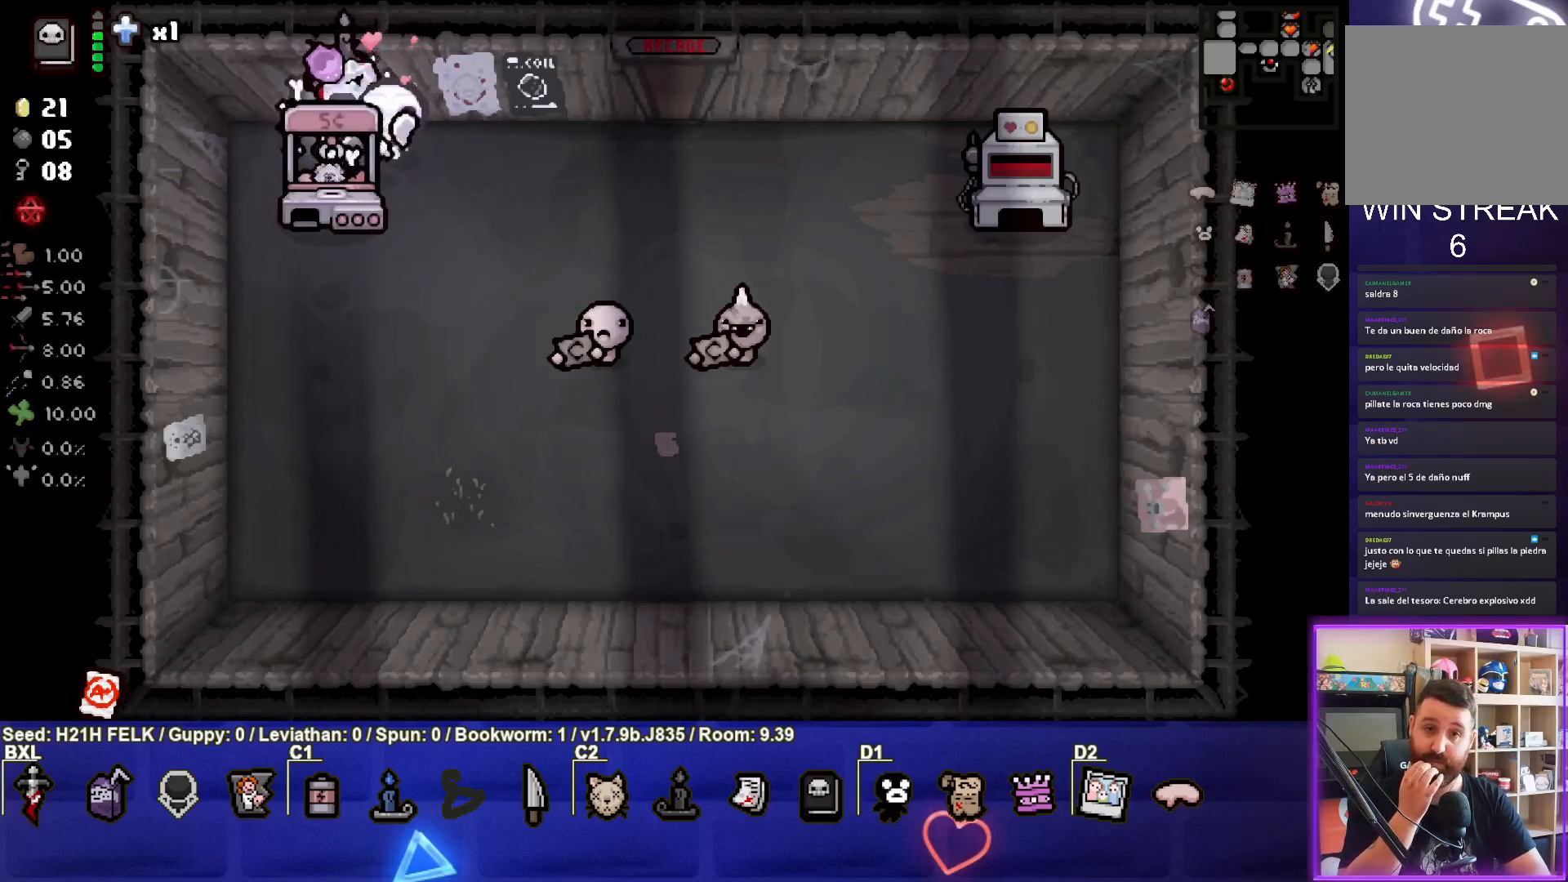
{"buttons": [], "left_stick": "center", "events": []}
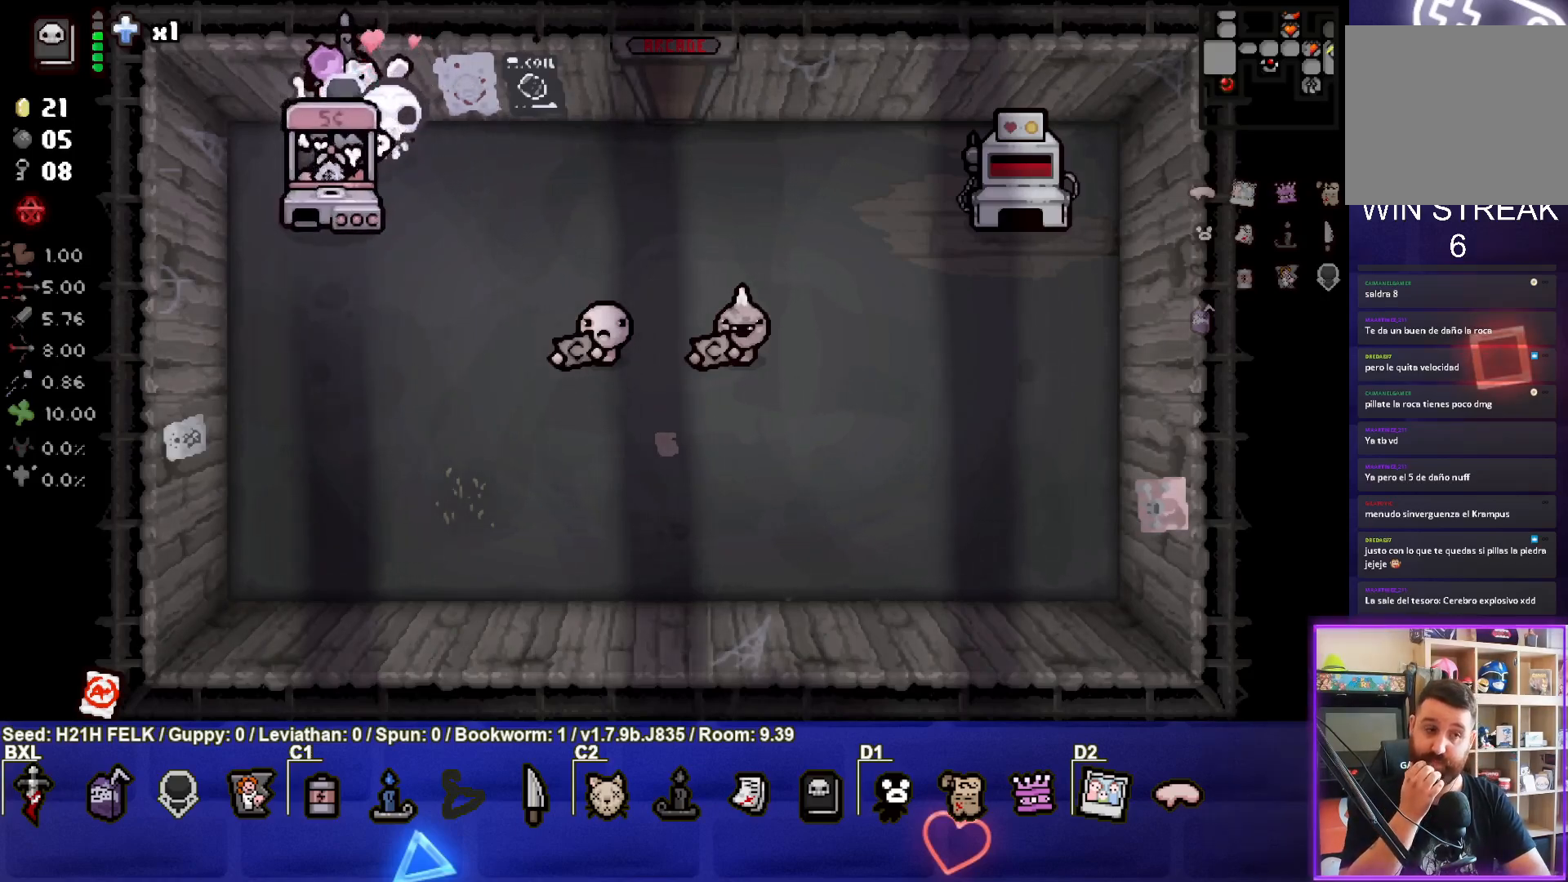
{"buttons": [], "left_stick": "center", "events": []}
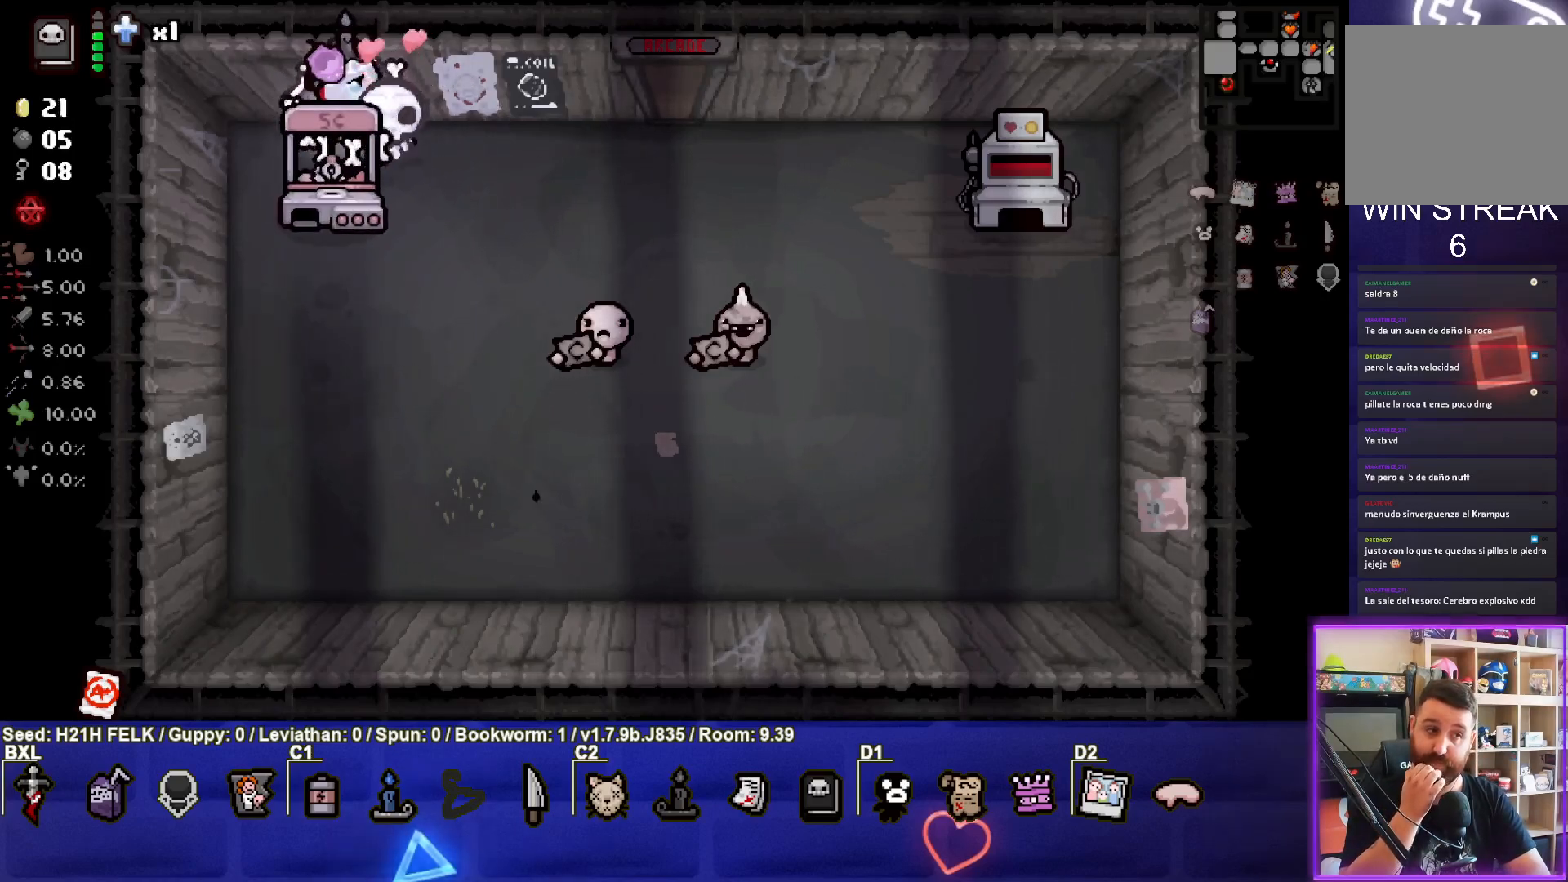
{"buttons": [], "left_stick": "down", "events": [[400, "left_stick", "down"]]}
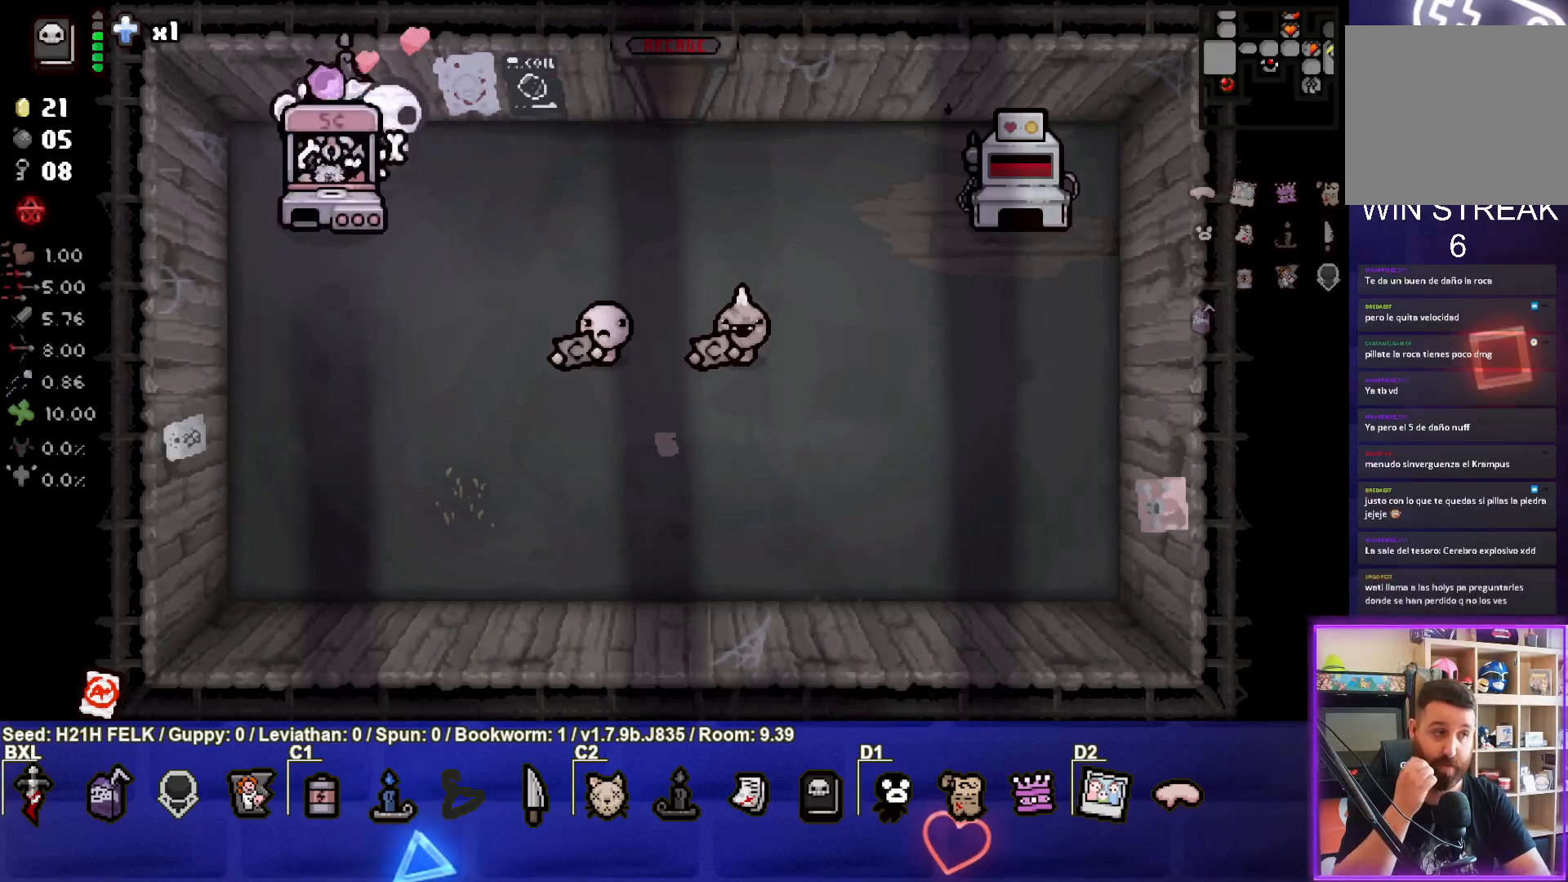
{"buttons": [], "left_stick": "down", "events": [[250, "left_stick", "center"], [450, "left_stick", "down"]]}
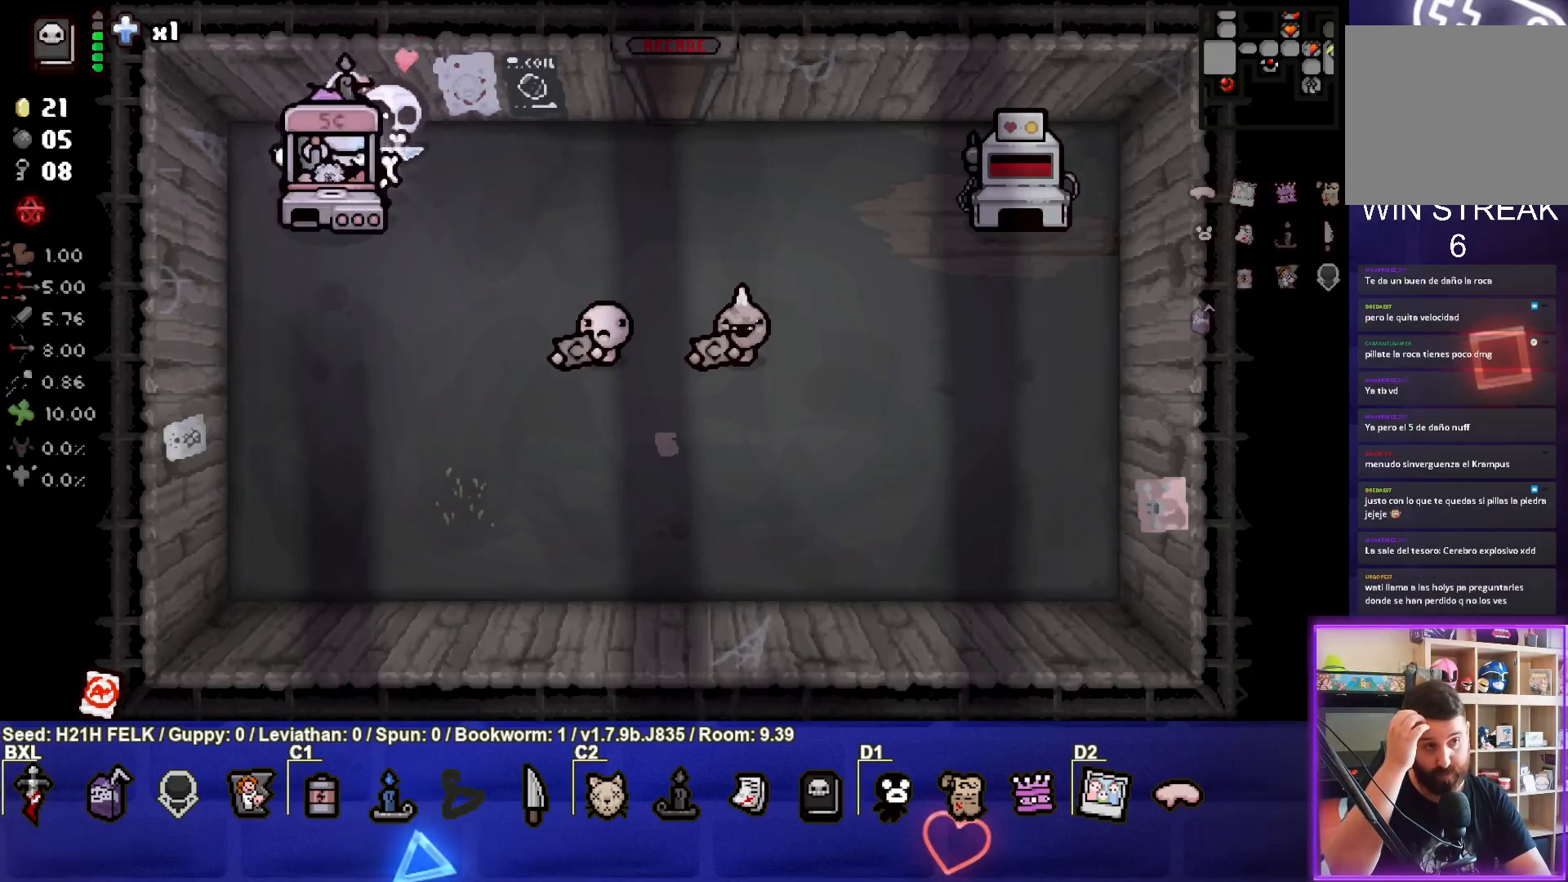
{"buttons": [], "left_stick": "center", "events": [[167, "left_stick", "center"], [333, "left_stick", "up"], [433, "left_stick", "center"]]}
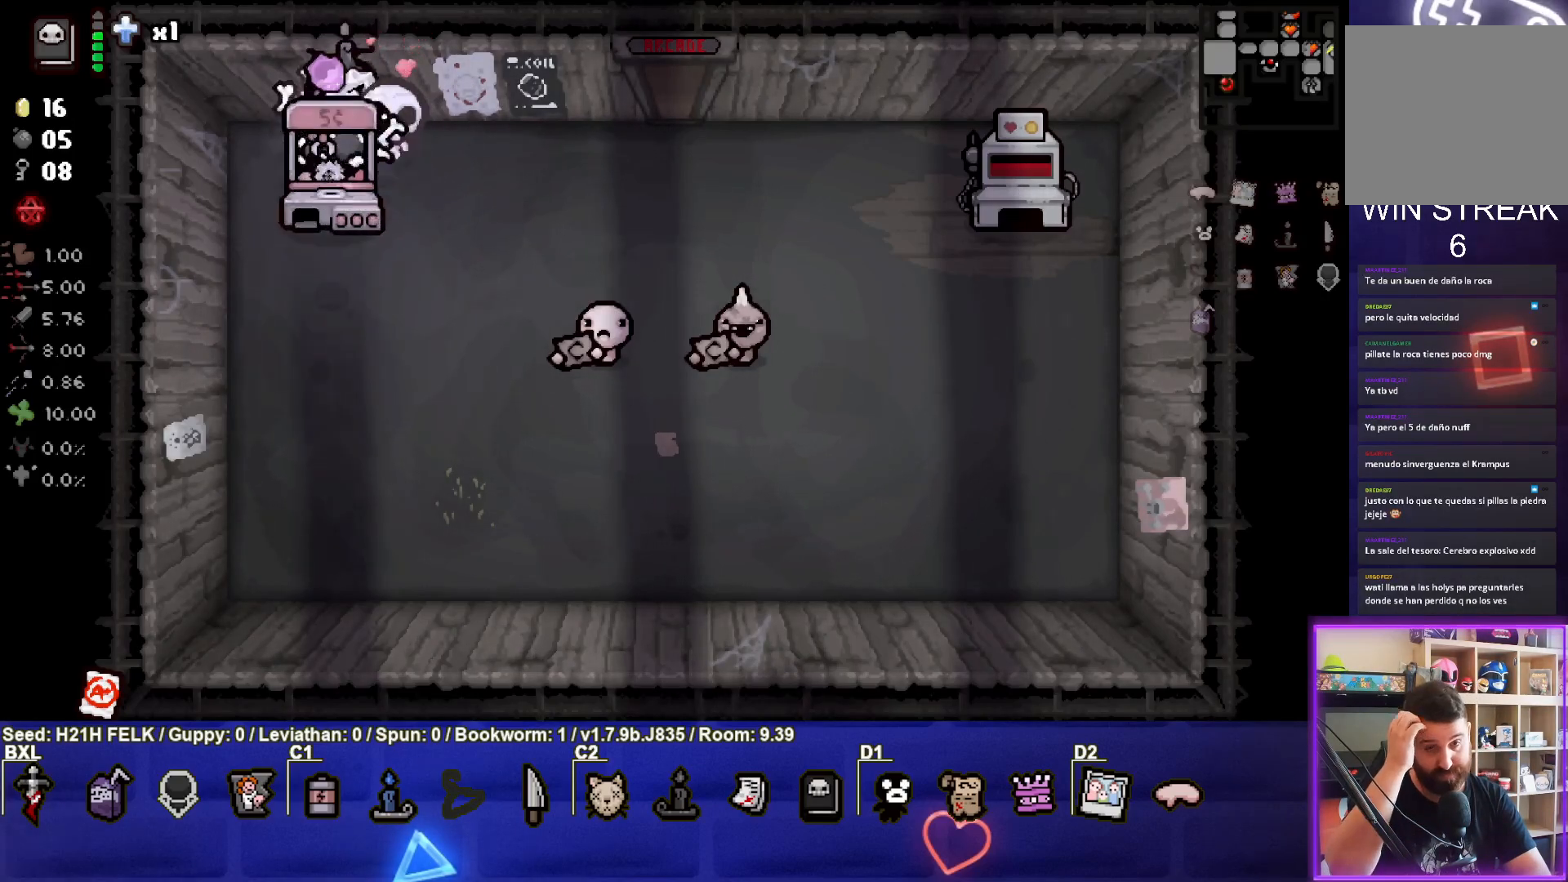
{"buttons": [], "left_stick": "right", "events": [[167, "left_stick", "right"]]}
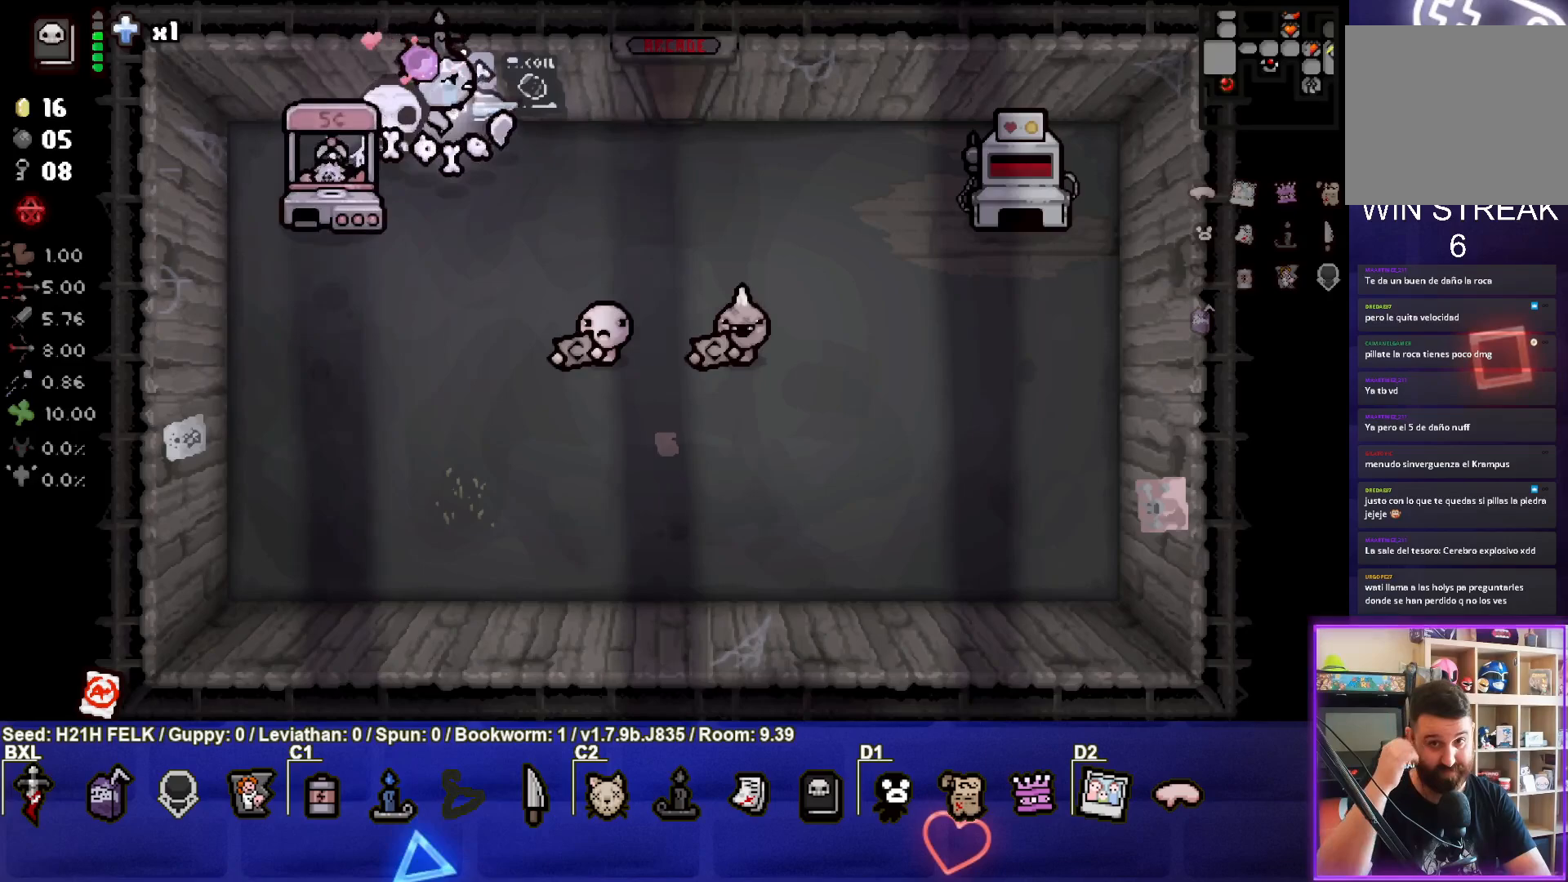
{"buttons": [], "left_stick": "center", "events": [[183, "left_stick", "center"]]}
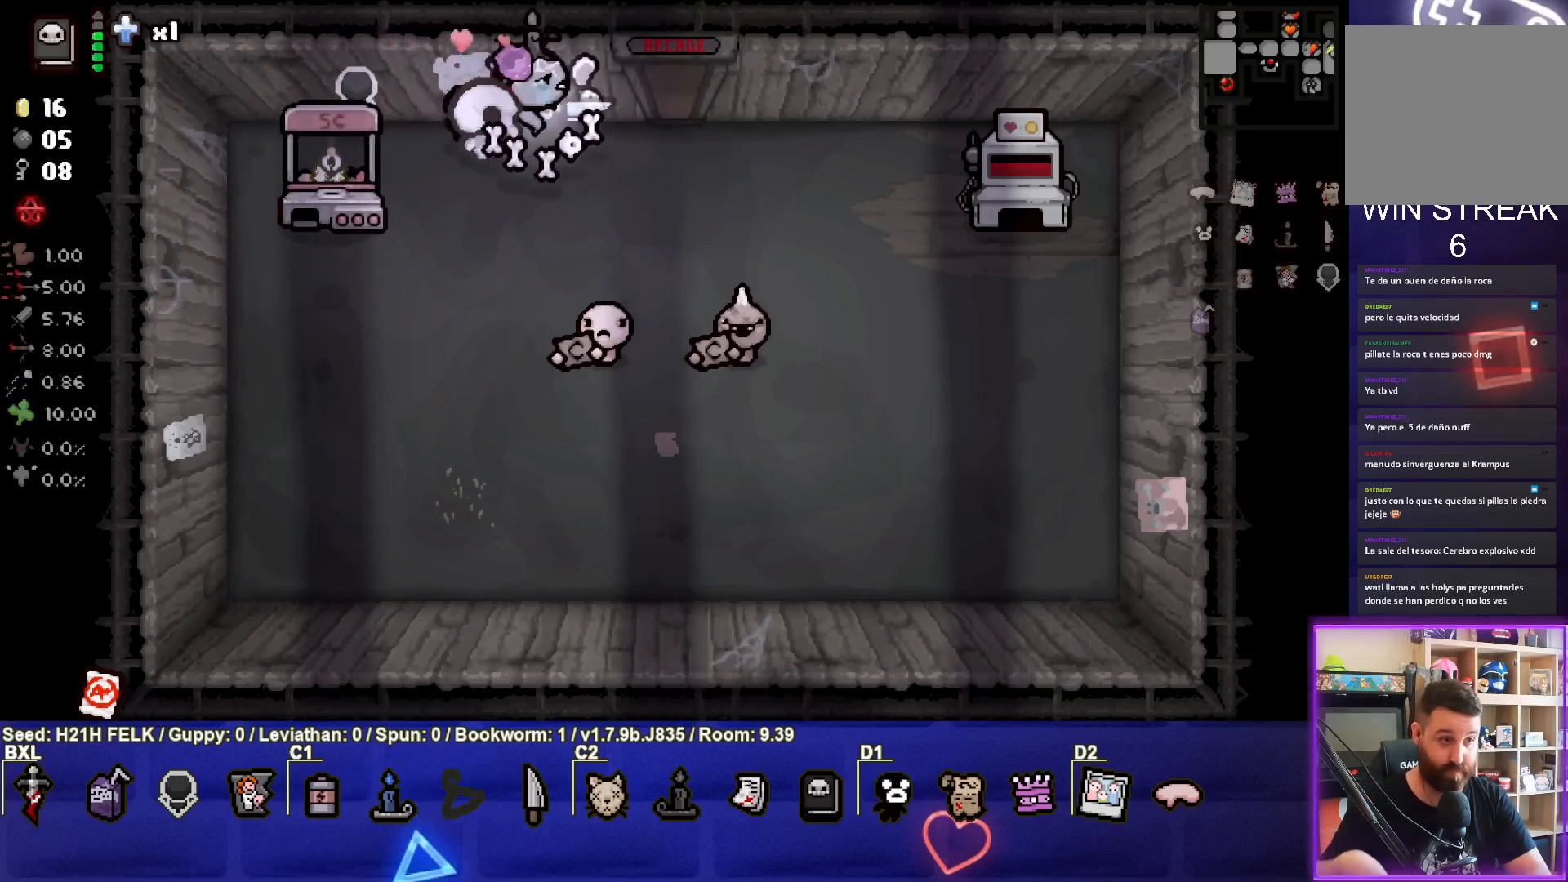
{"buttons": [], "left_stick": "down", "events": [[267, "left_stick", "down-left"], [450, "left_stick", "down"]]}
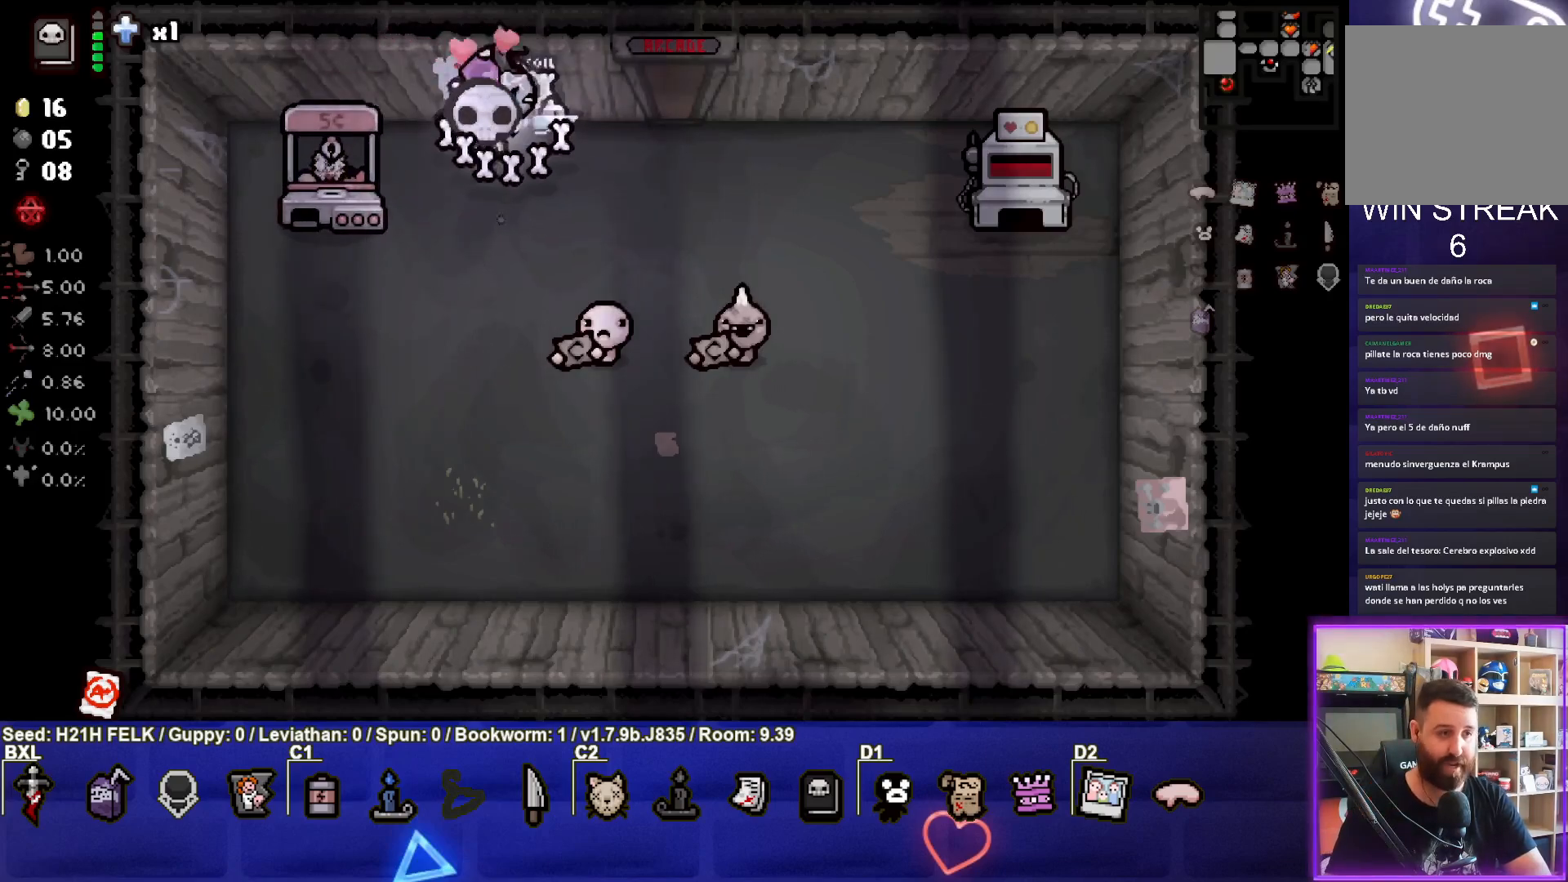
{"buttons": [], "left_stick": "center", "events": [[383, "left_stick", "center"]]}
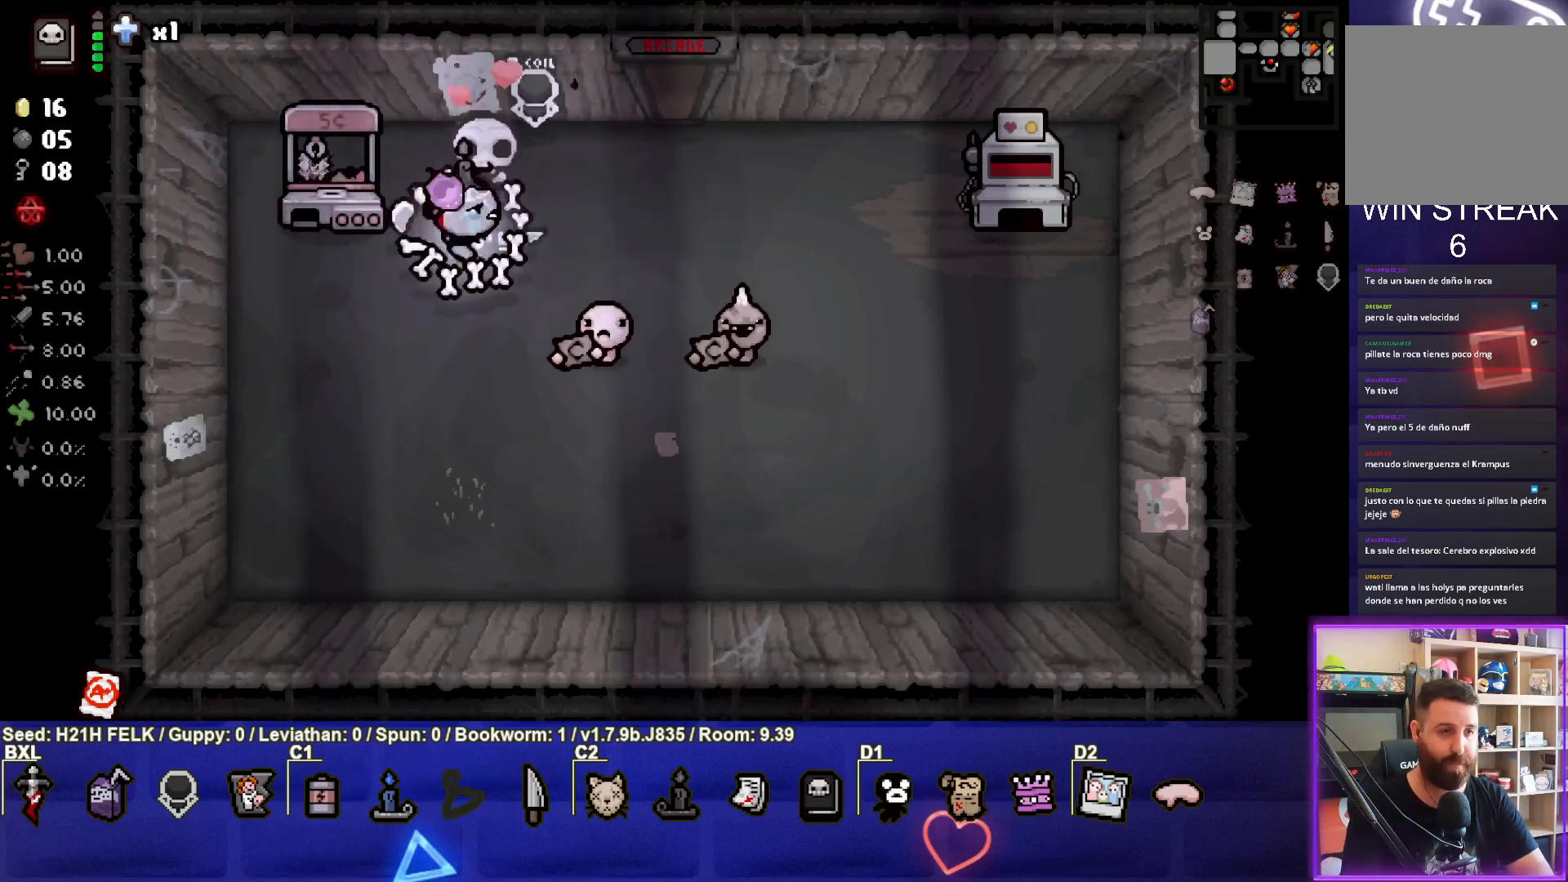
{"buttons": [], "left_stick": "down", "events": [[33, "left_stick", "down-left"], [333, "left_stick", "center"], [467, "left_stick", "down"]]}
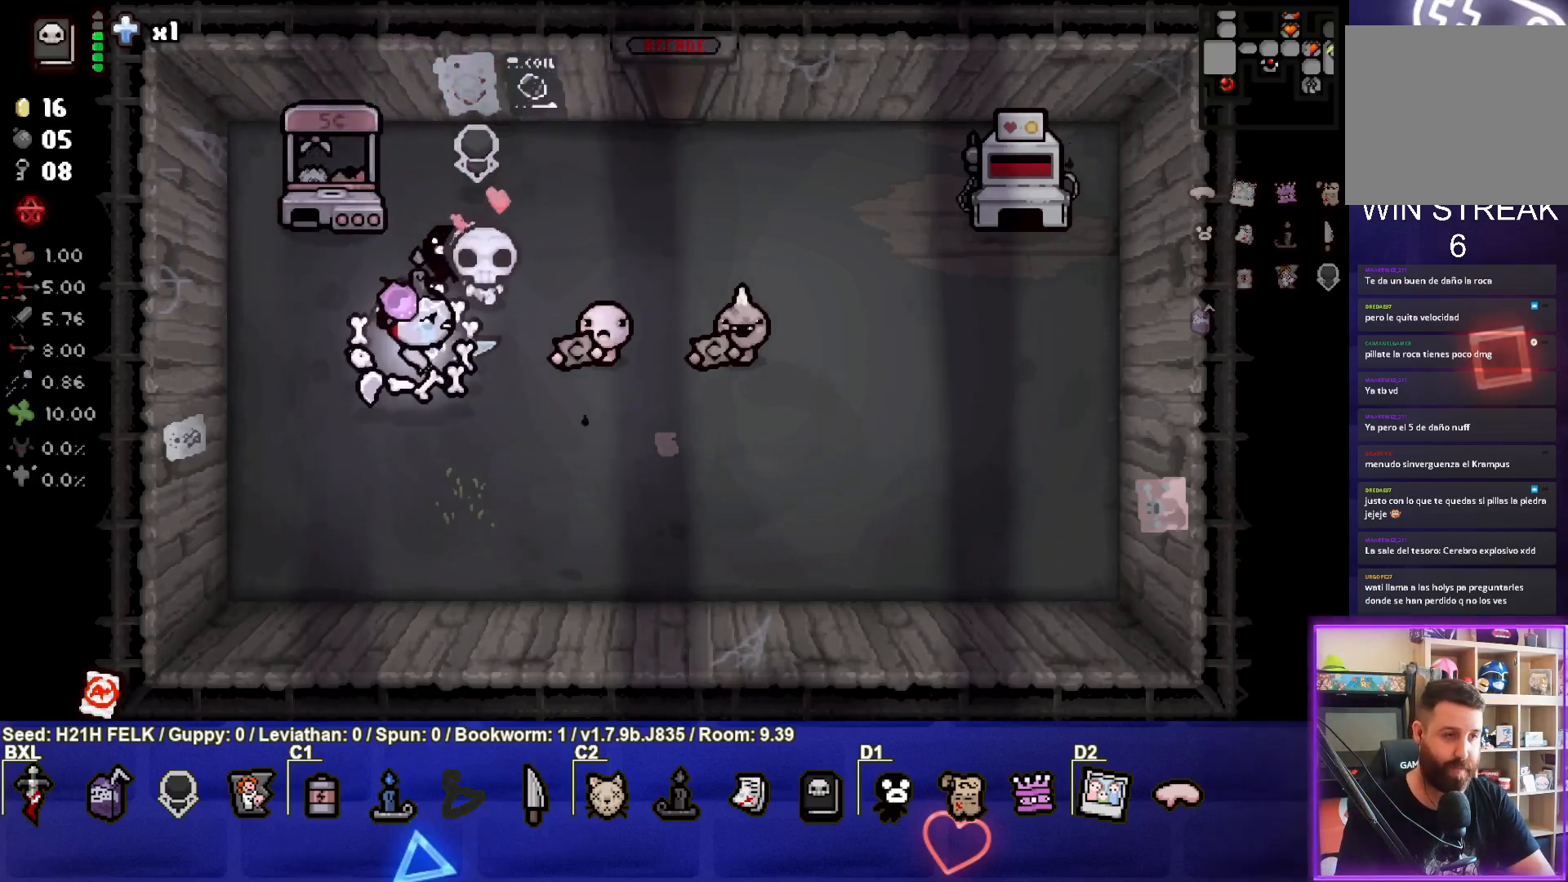
{"buttons": [], "left_stick": "up-left", "events": [[183, "left_stick", "center"], [433, "left_stick", "up-left"]]}
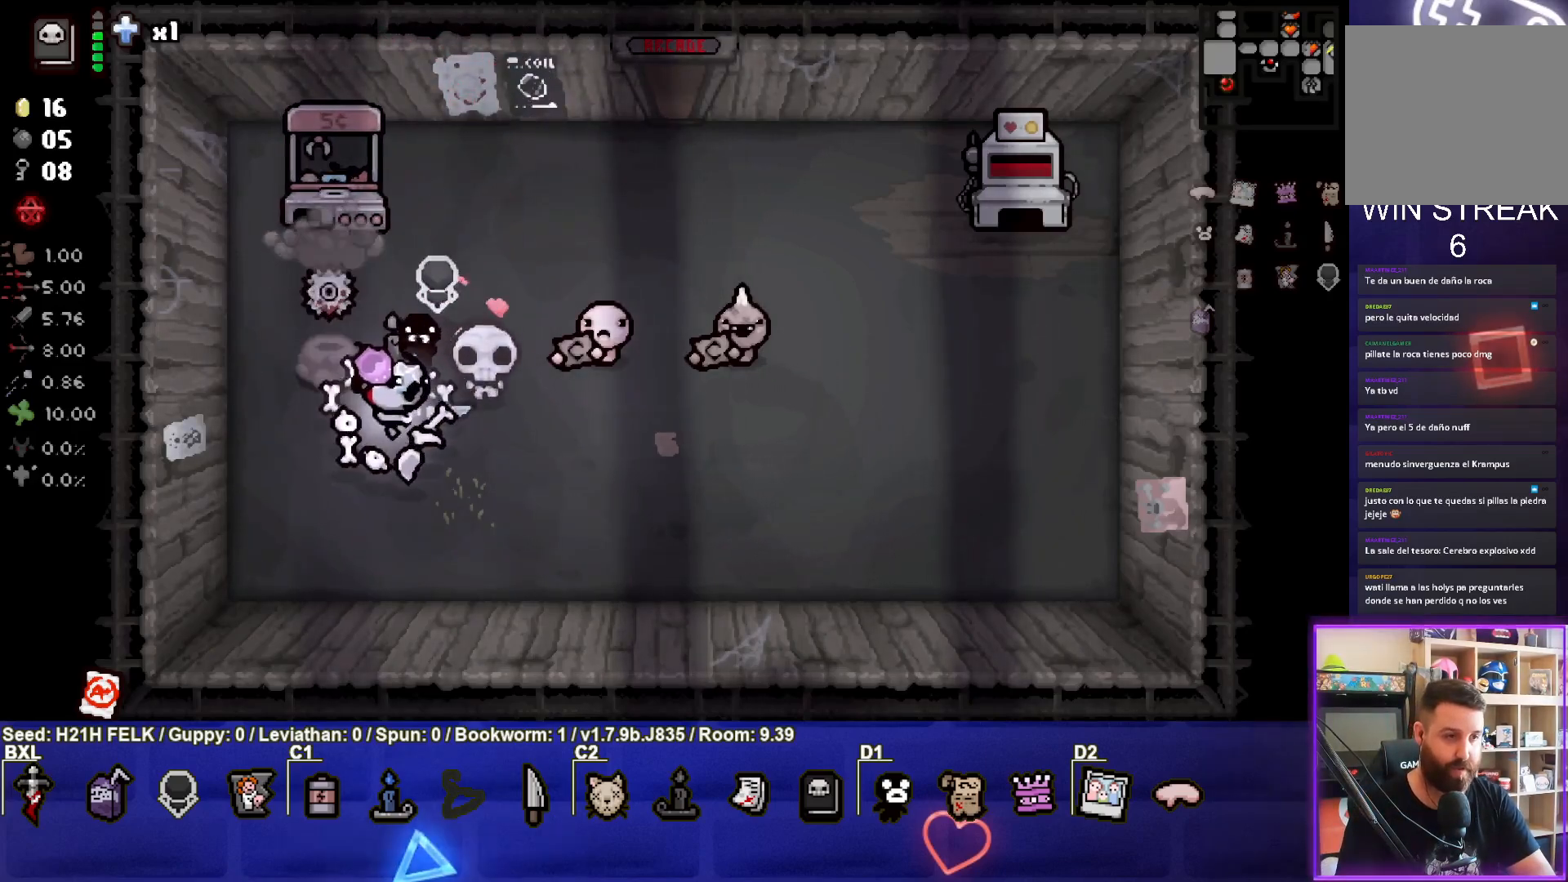
{"buttons": [], "left_stick": "down-right", "events": [[267, "left_stick", "center"], [383, "left_stick", "down-right"]]}
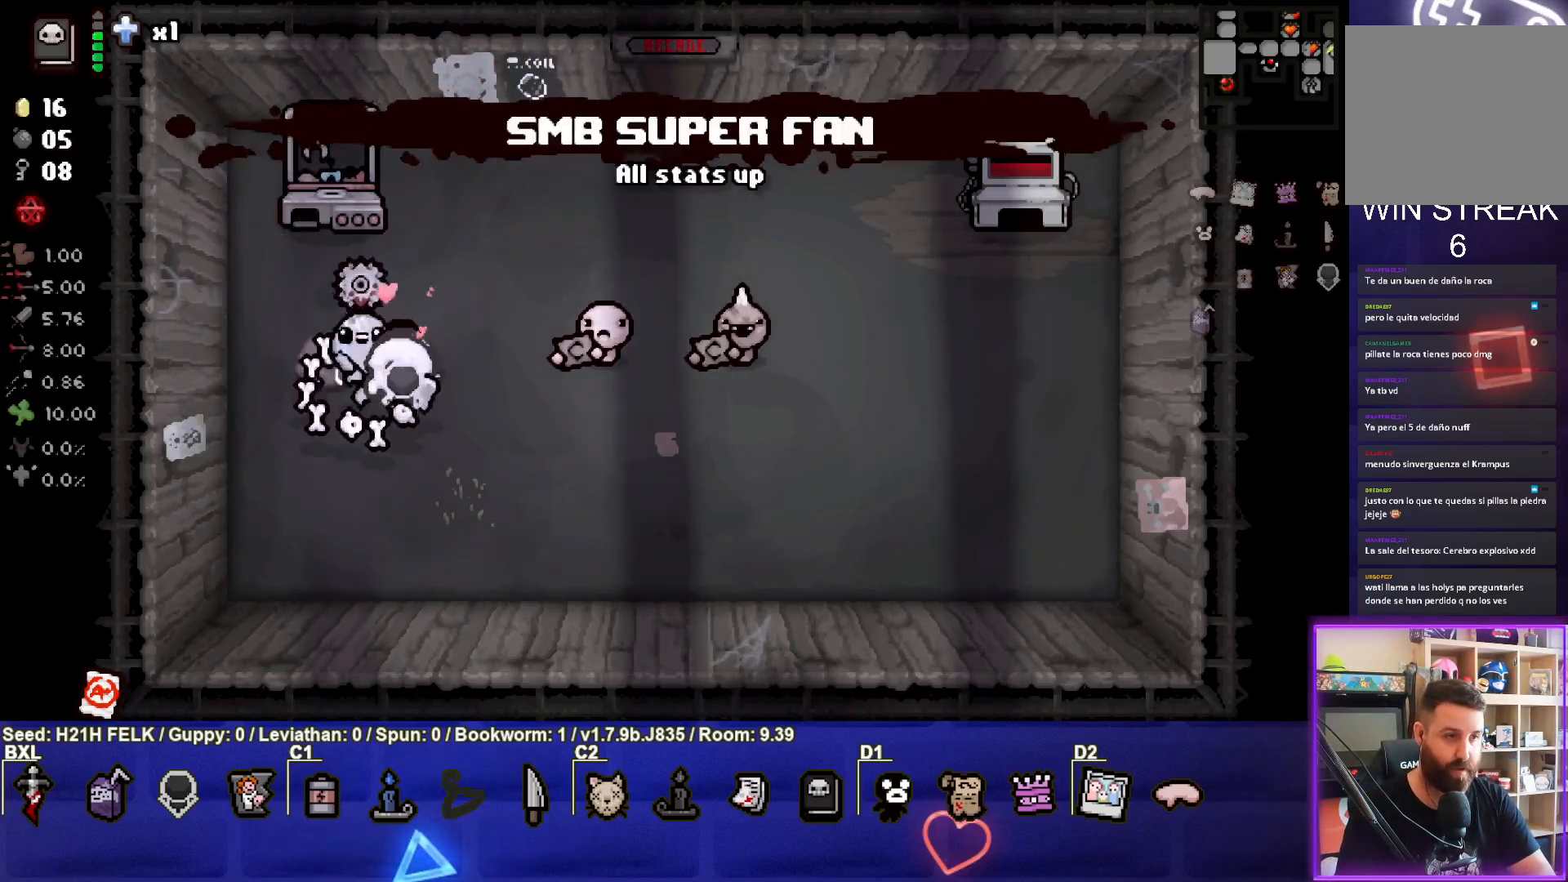
{"buttons": [], "left_stick": "center", "events": [[150, "left_stick", "center"]]}
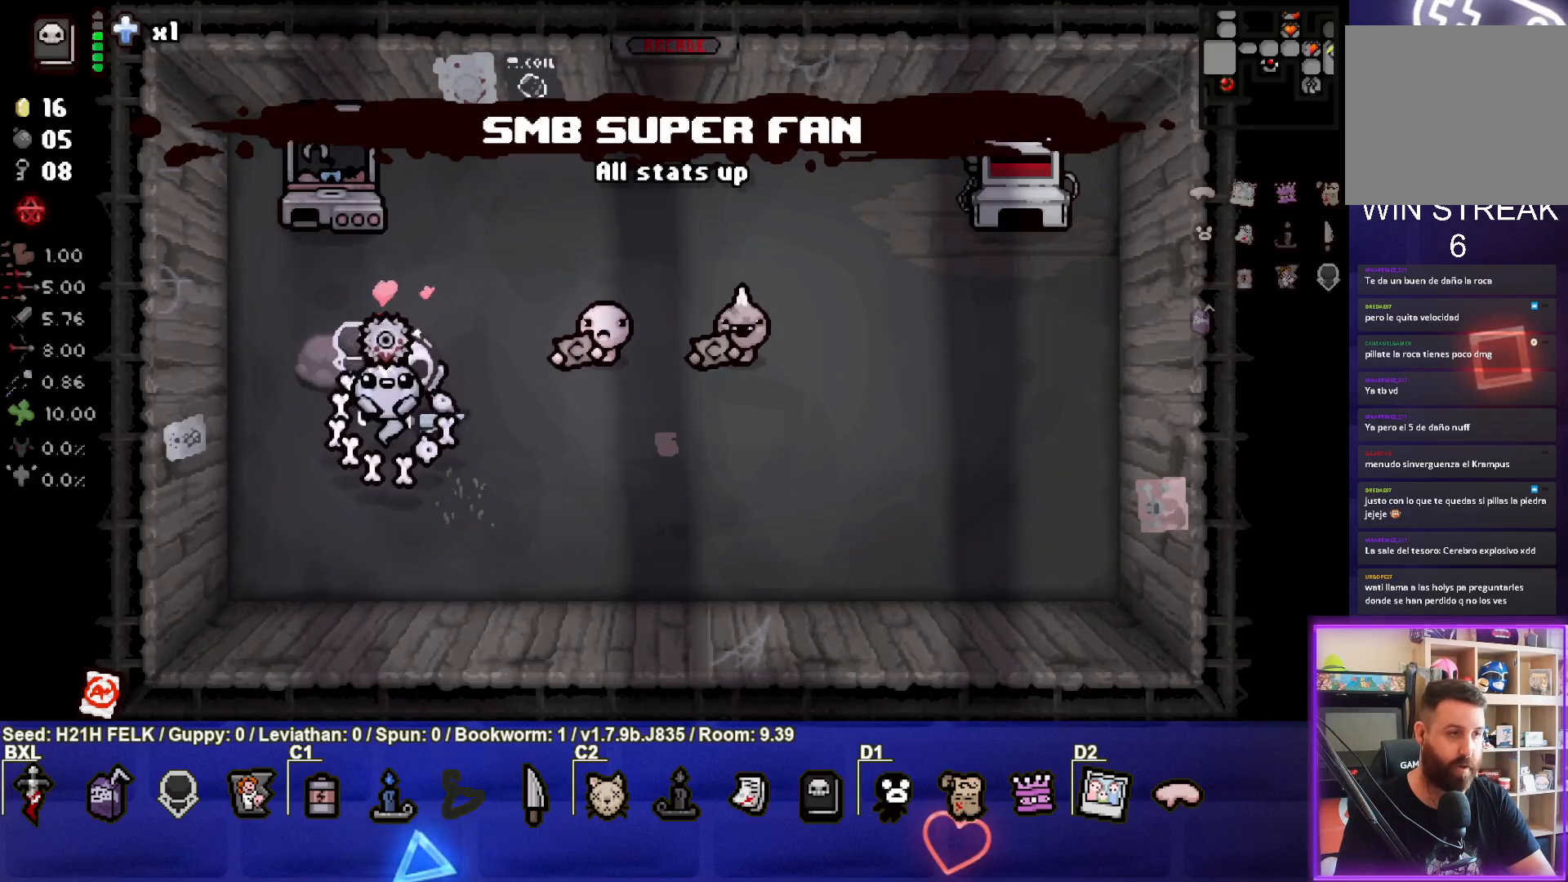
{"buttons": [], "left_stick": "center", "events": [[33, "left_stick", "up"], [400, "left_stick", "center"]]}
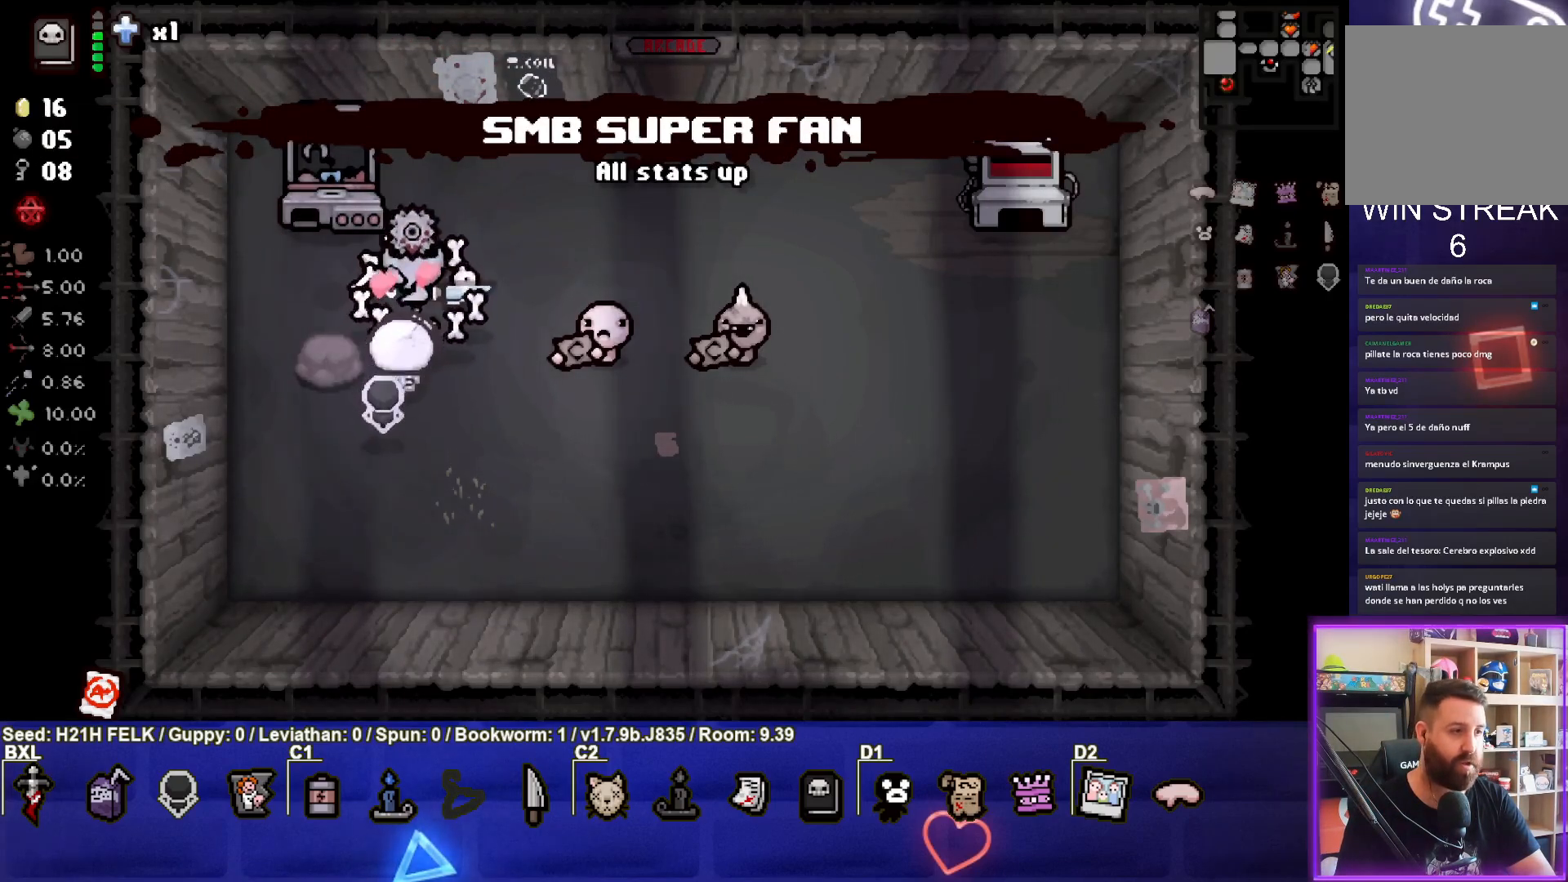
{"buttons": [], "left_stick": "up-right", "events": [[250, "left_stick", "up-right"]]}
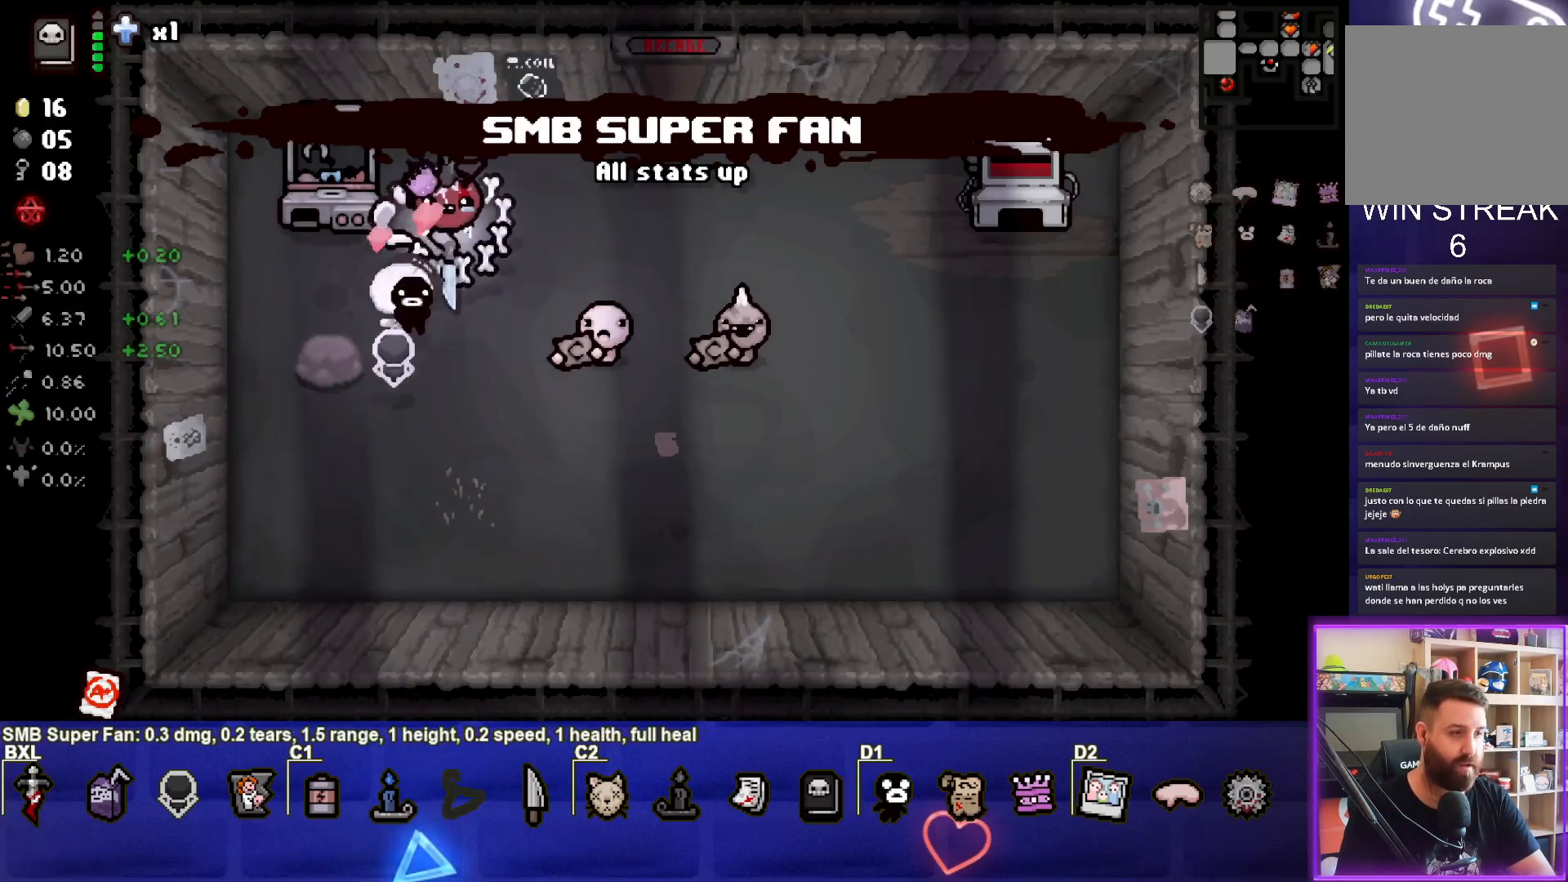
{"buttons": [], "left_stick": "up-right", "events": []}
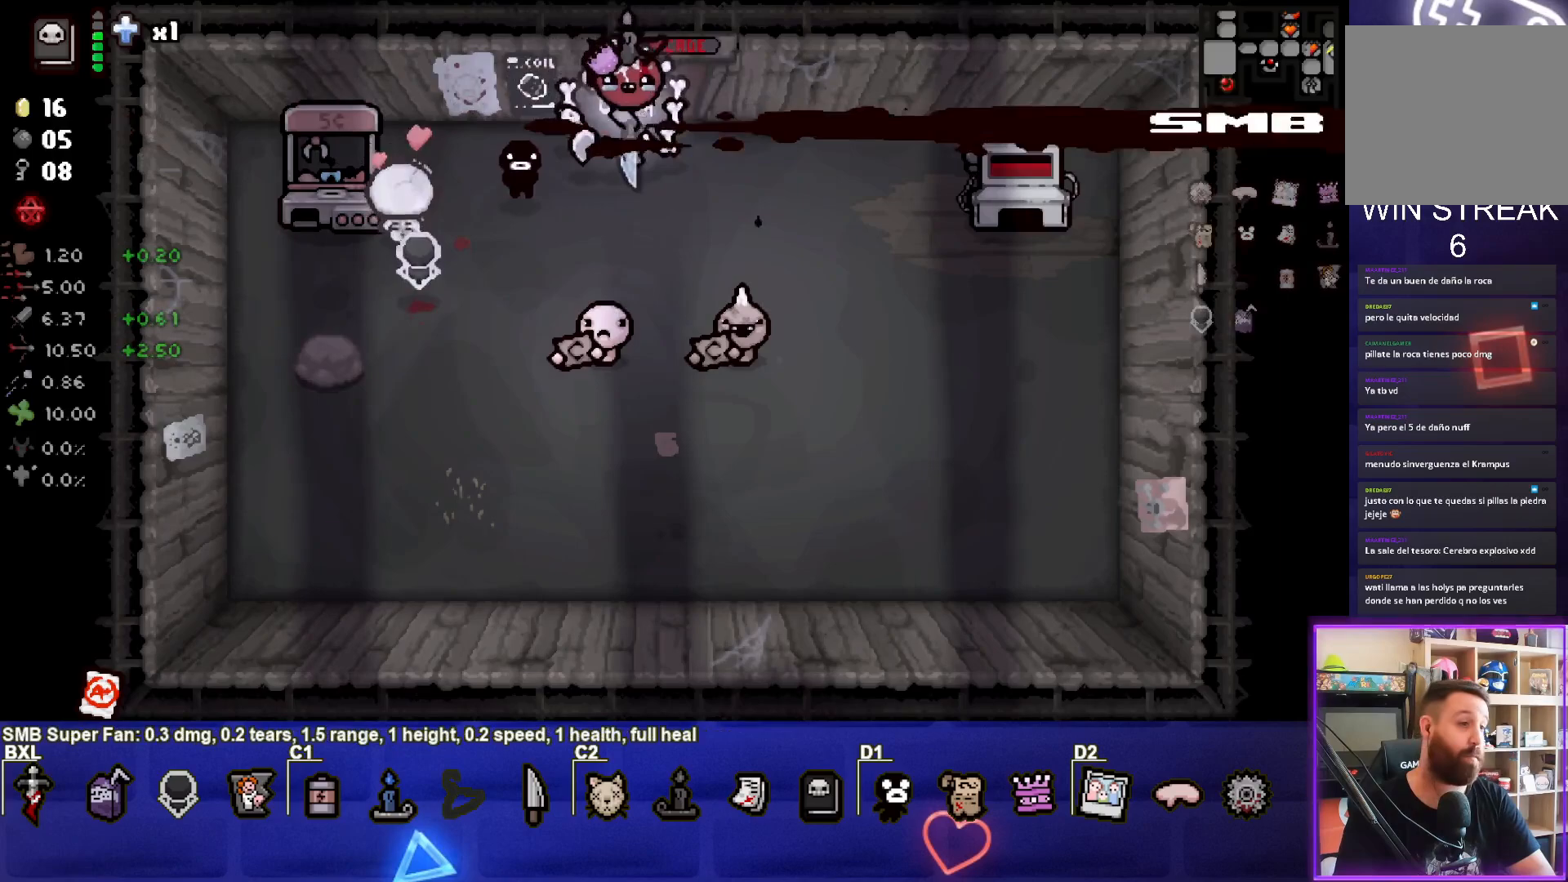
{"buttons": [], "left_stick": "center", "events": [[367, "left_stick", "center"]]}
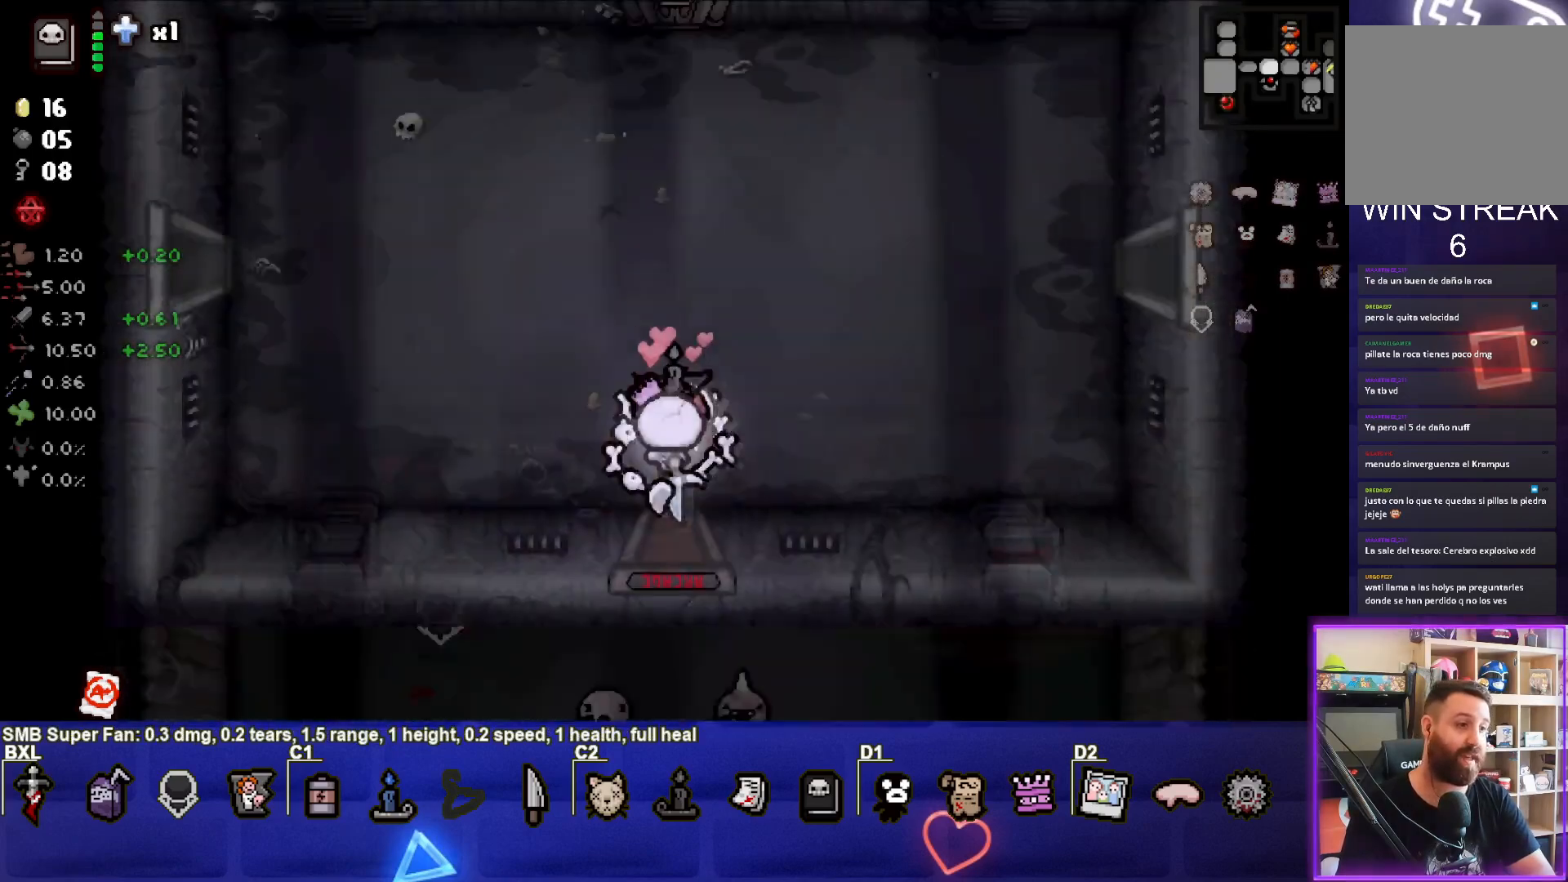
{"buttons": [], "left_stick": "up-right", "events": [[167, "left_stick", "up-right"]]}
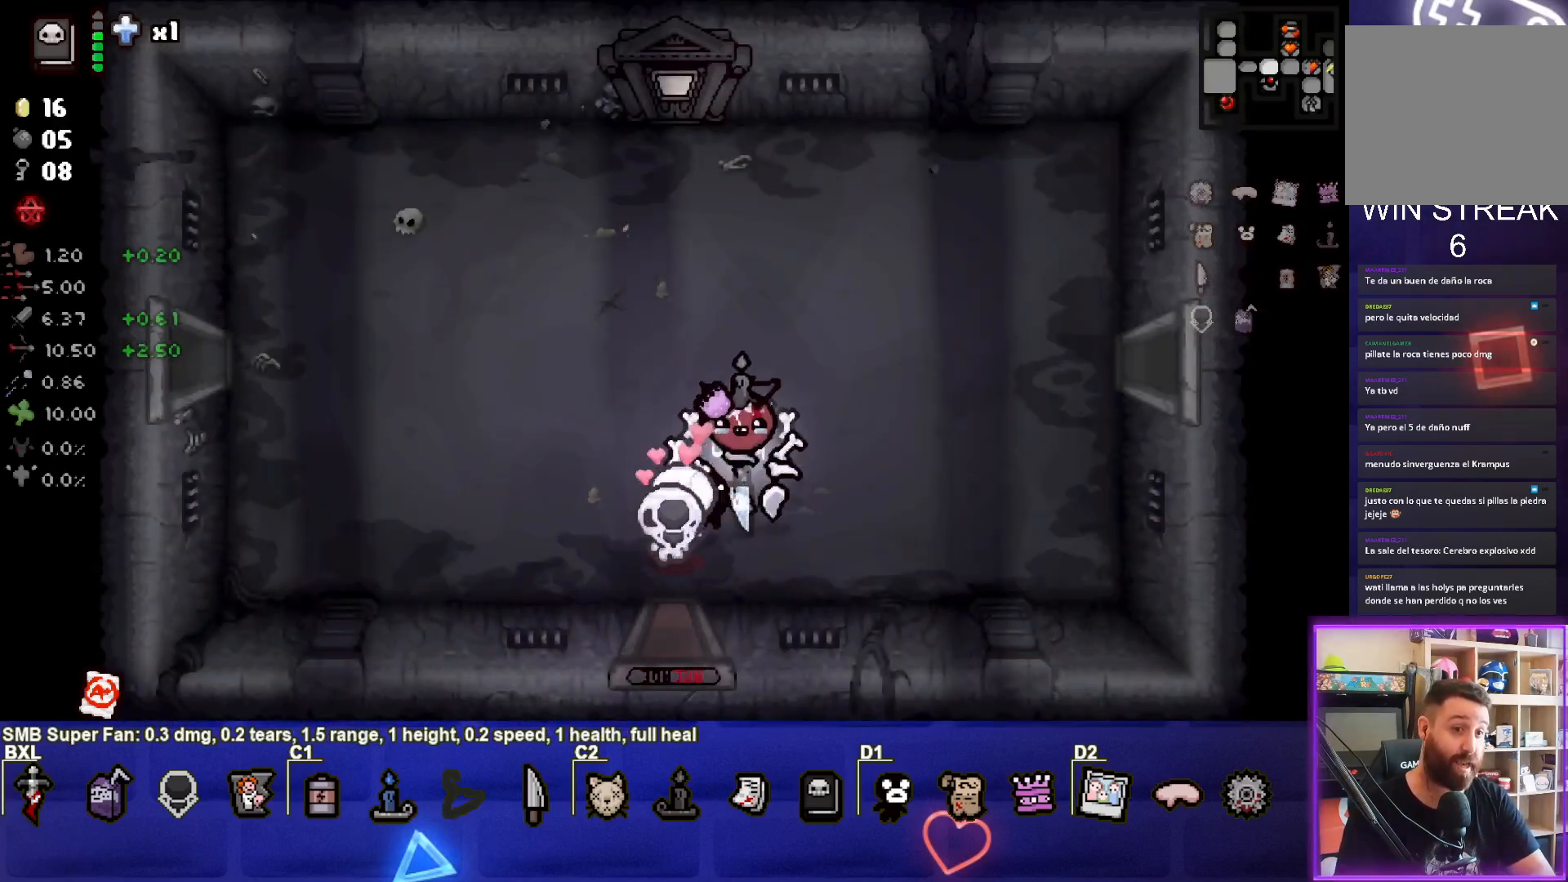
{"buttons": [], "left_stick": "right", "events": [[333, "left_stick", "right"]]}
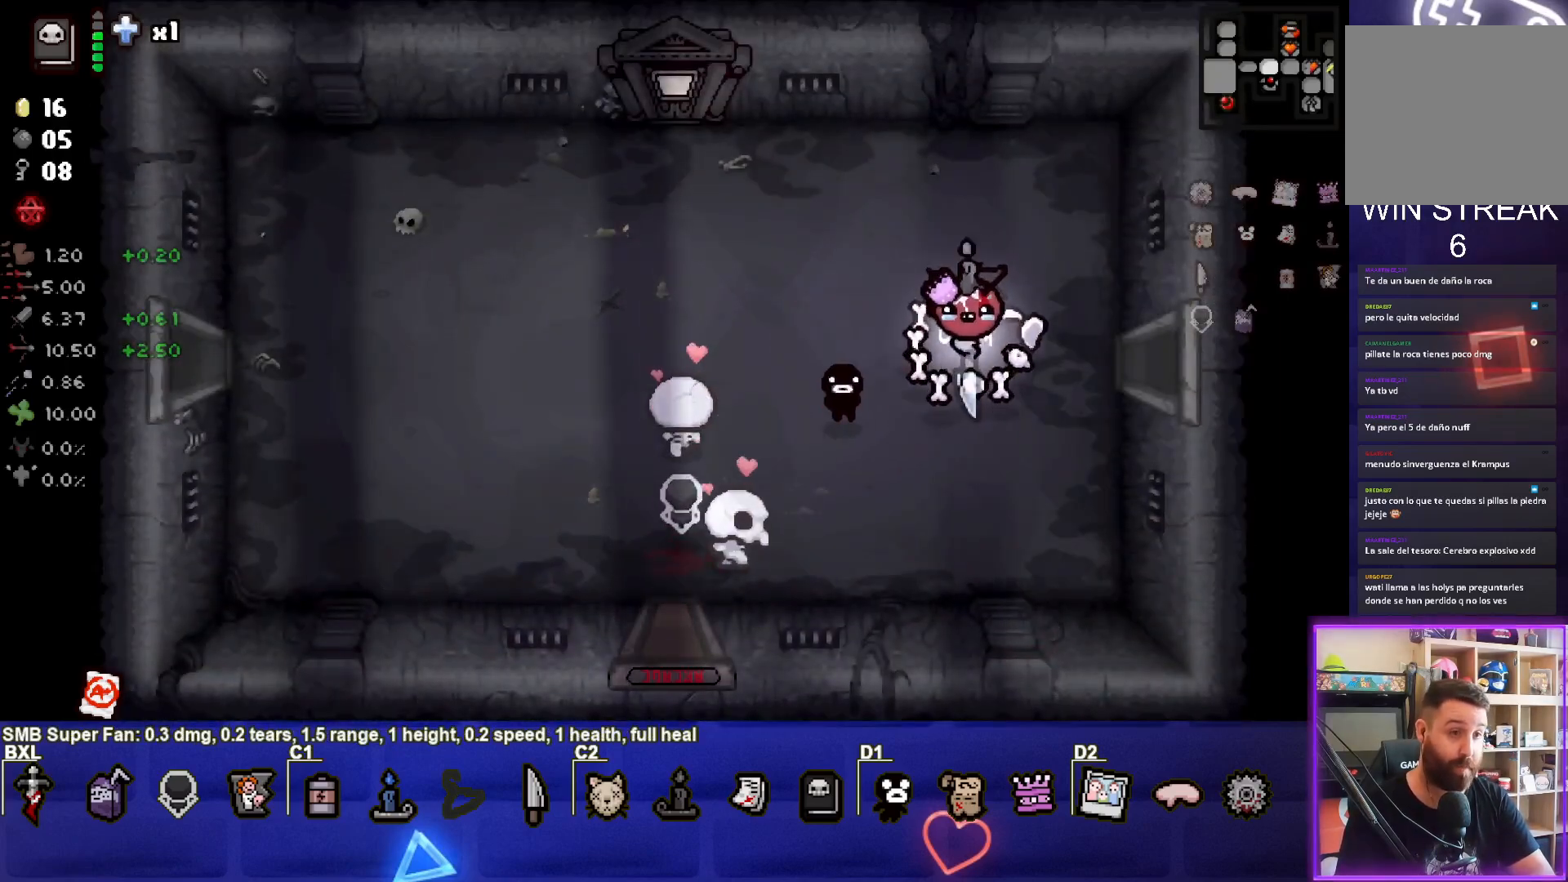
{"buttons": [], "left_stick": "right", "events": []}
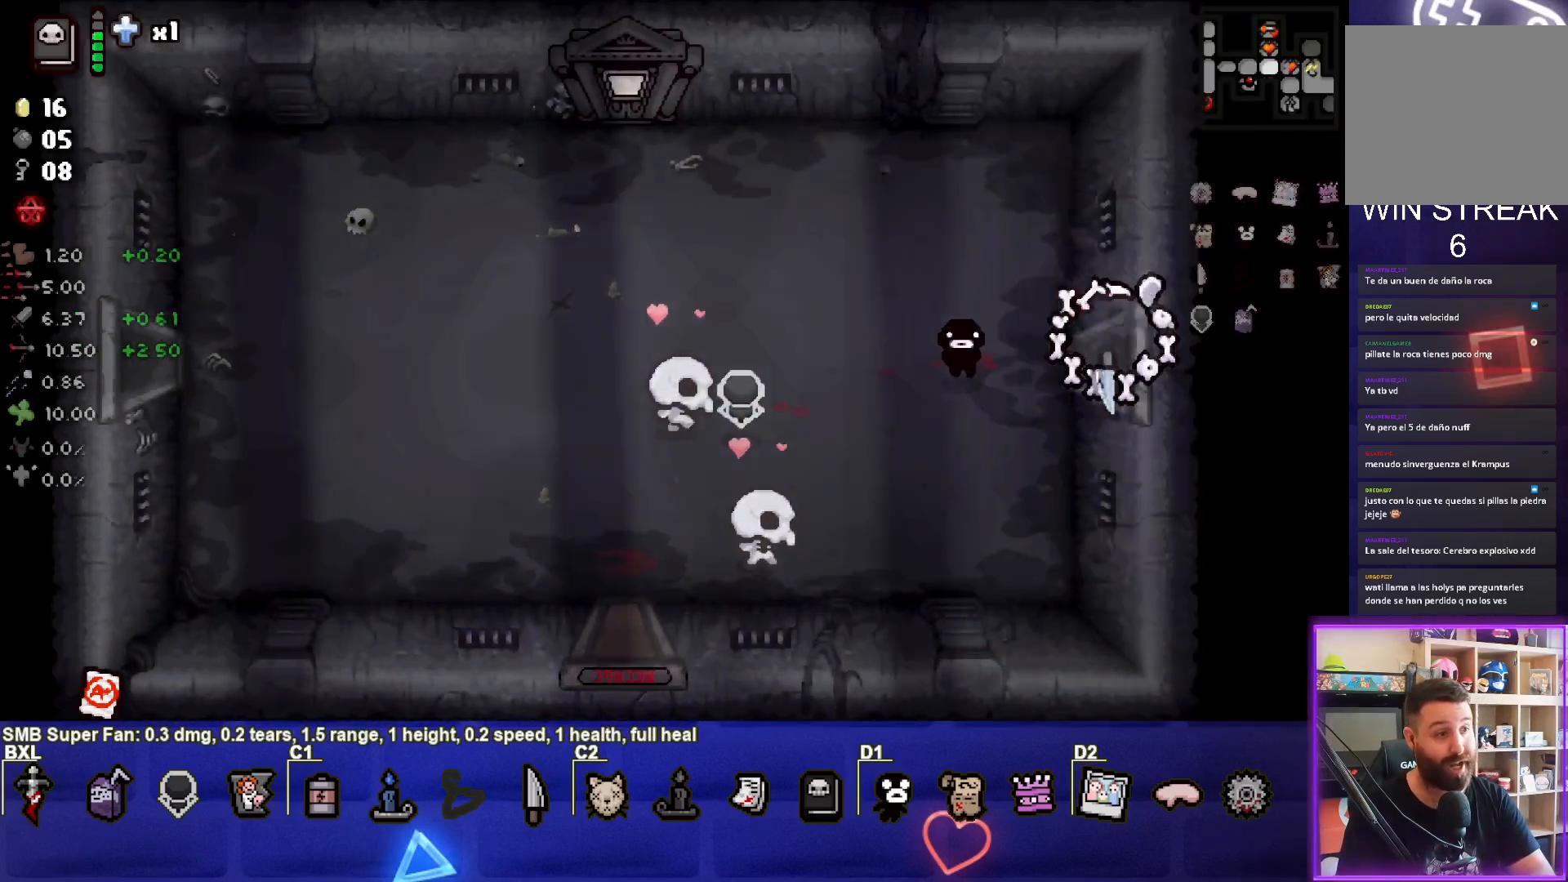
{"buttons": [], "left_stick": "right", "events": [[67, "left_stick", "center"], [417, "left_stick", "right"]]}
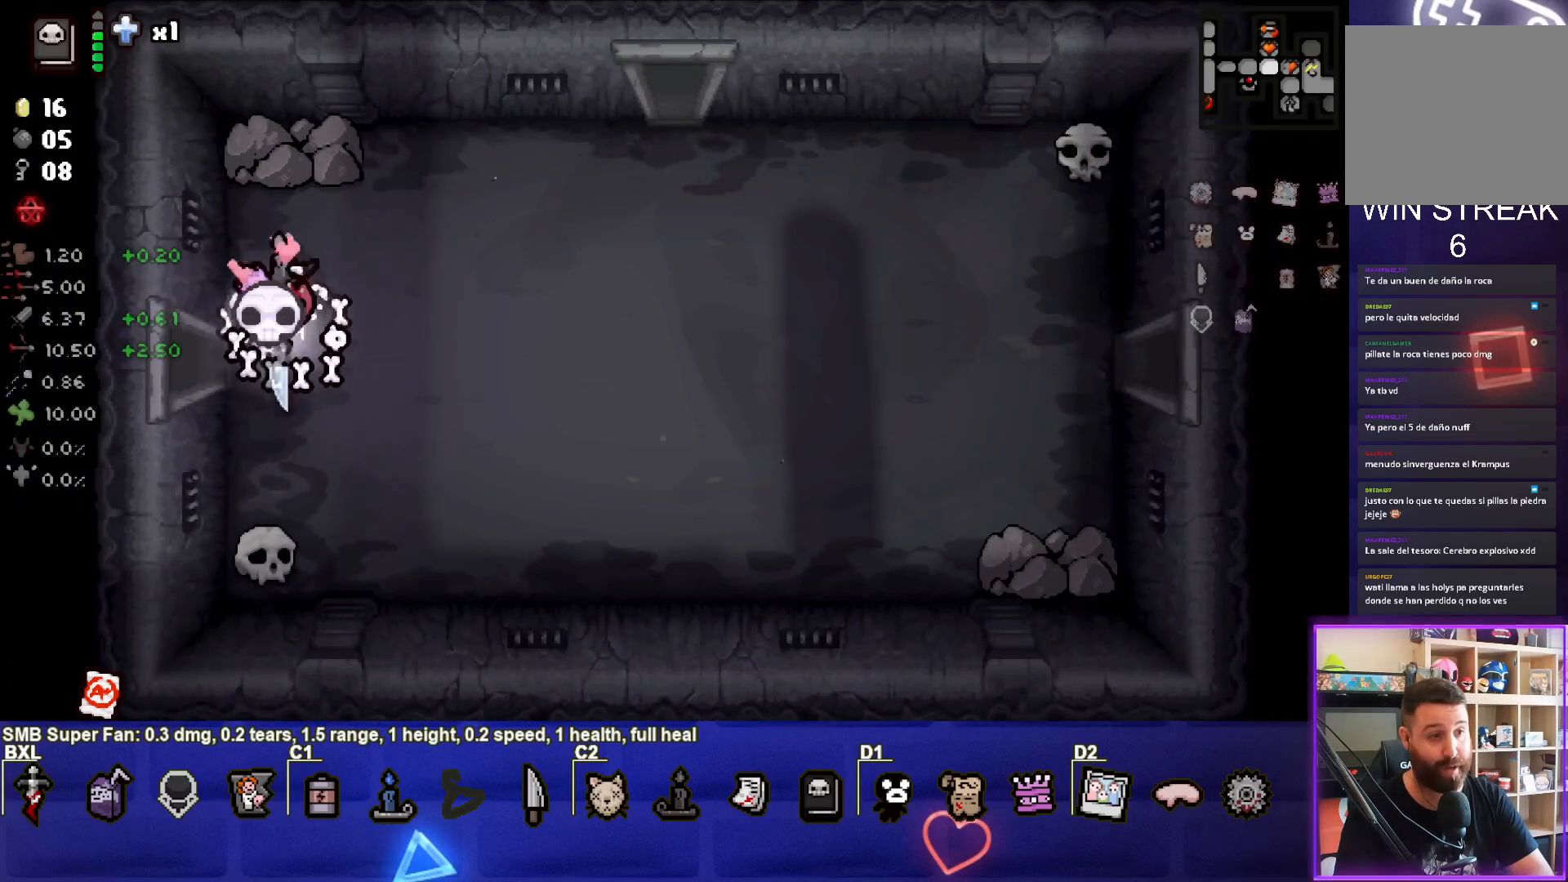
{"buttons": ["CIRCLE"], "left_stick": "right", "events": [[483, "CIRCLE", "down"]]}
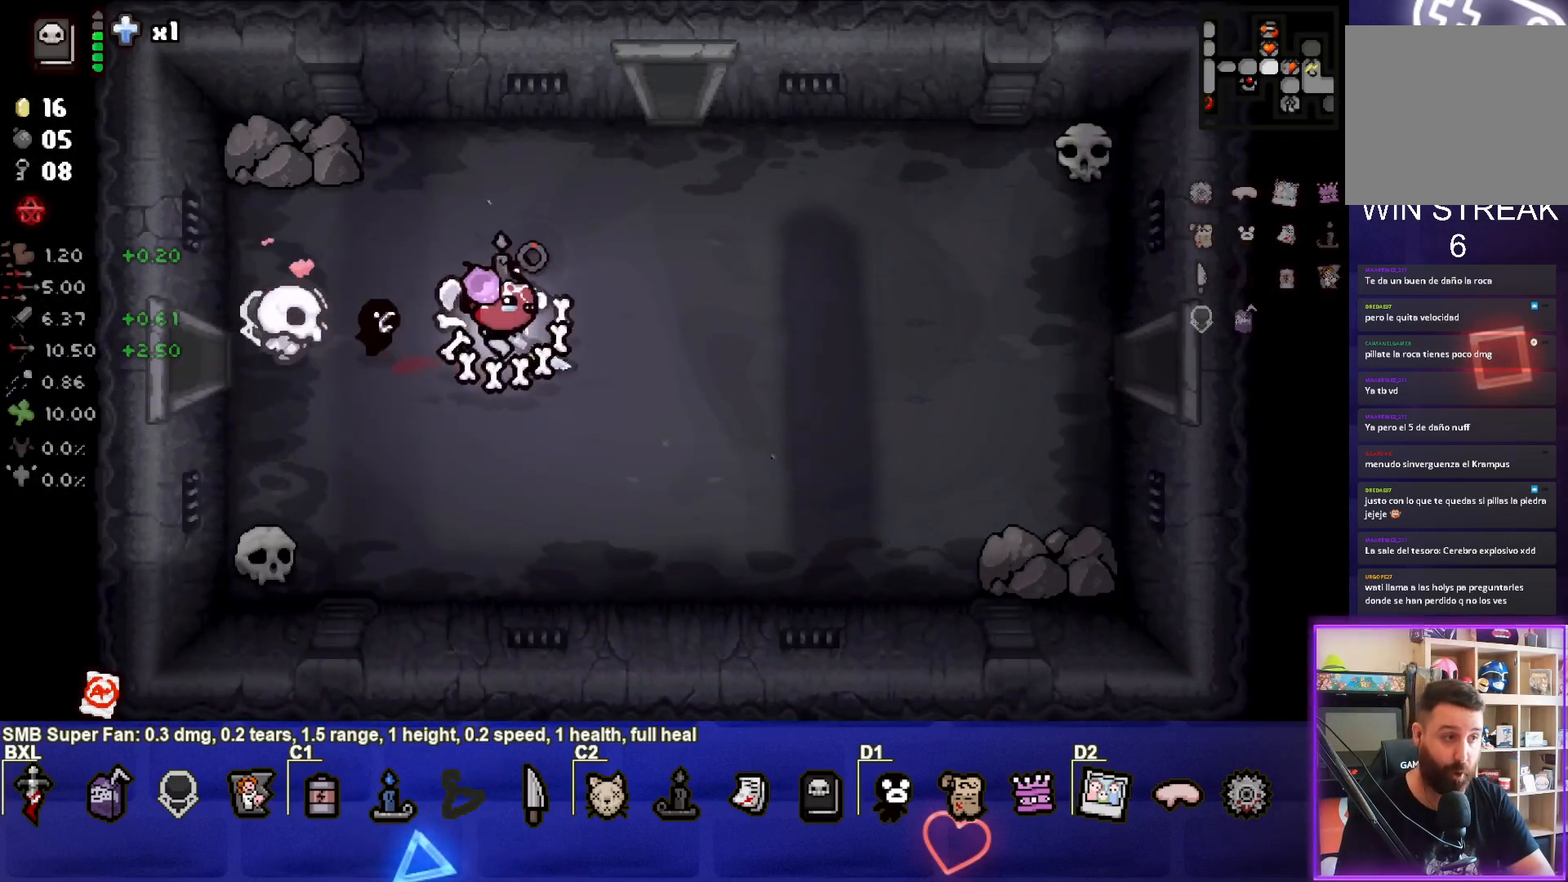
{"buttons": [], "left_stick": "right", "events": [[100, "CIRCLE", "up"]]}
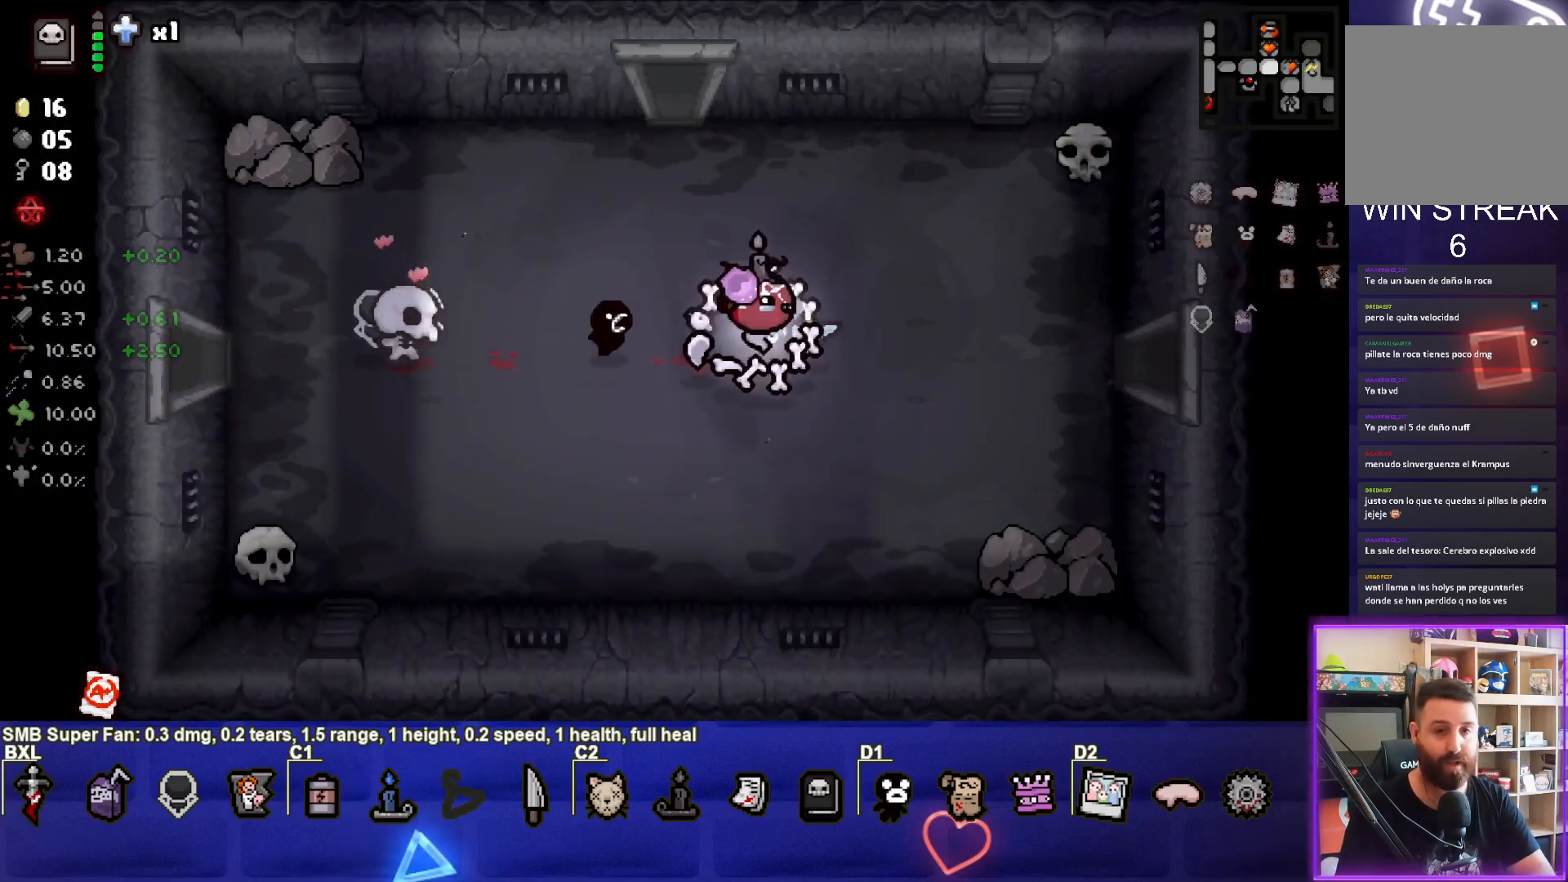
{"buttons": [], "left_stick": "right", "events": []}
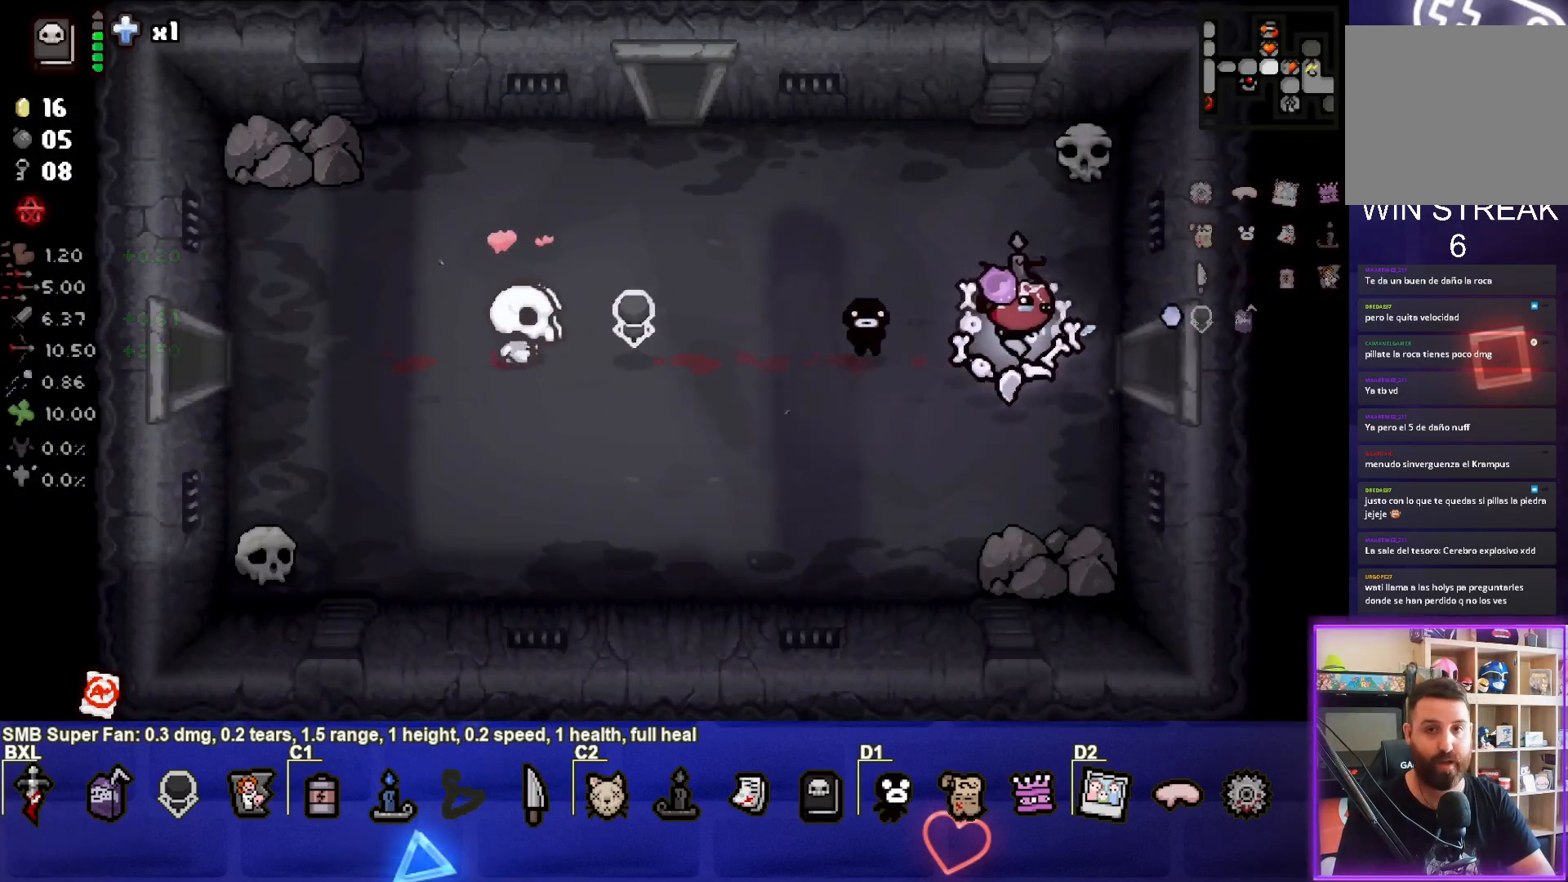
{"buttons": [], "left_stick": "center", "events": [[417, "left_stick", "center"]]}
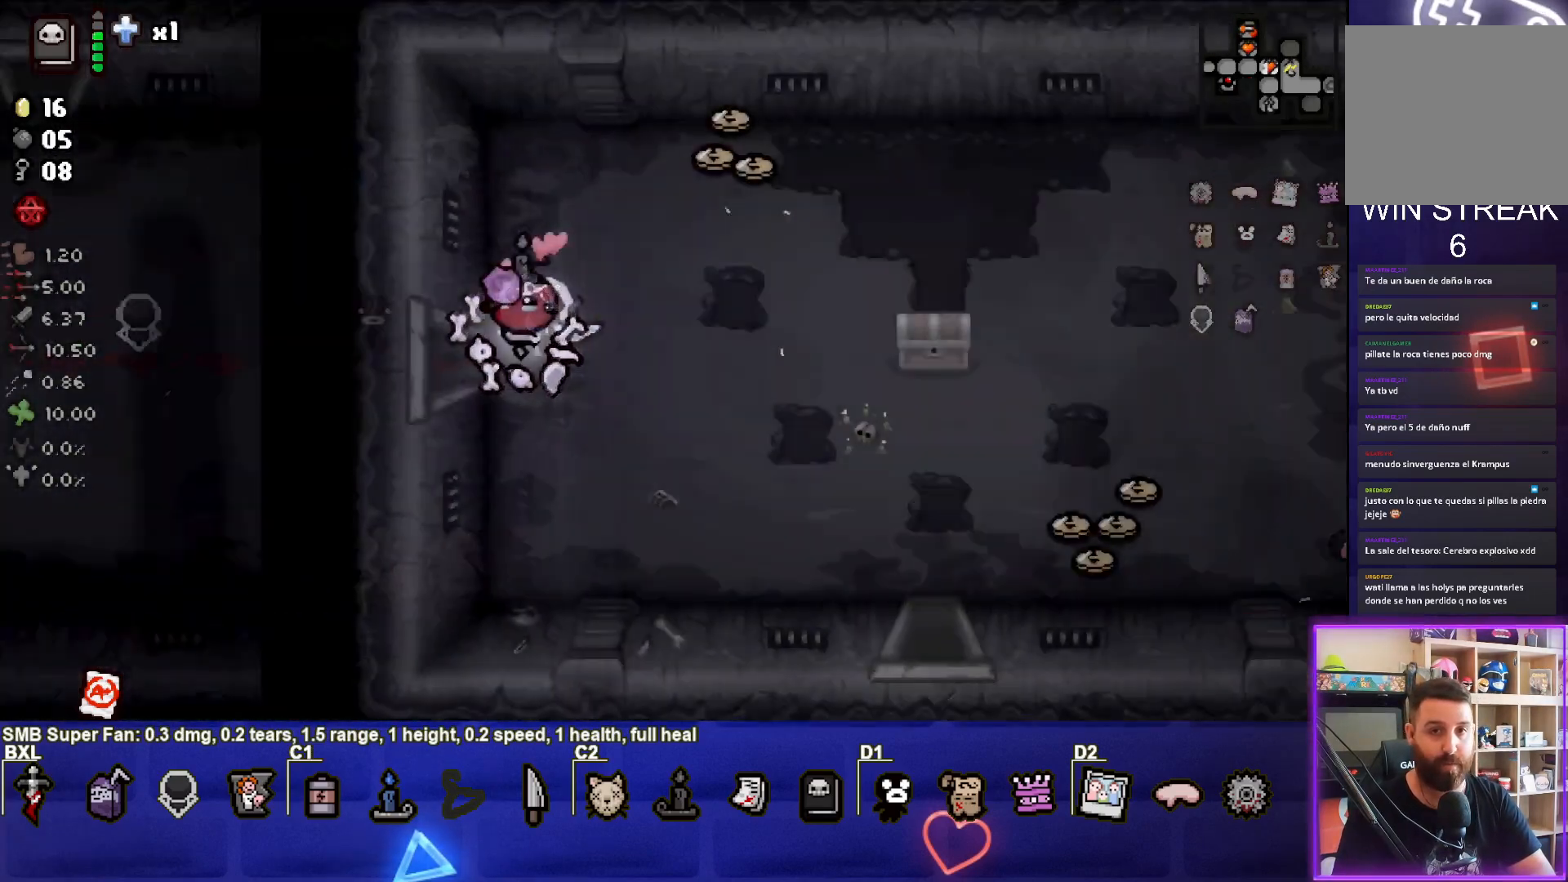
{"buttons": [], "left_stick": "up-right", "events": [[167, "left_stick", "right"], [417, "left_stick", "up-right"]]}